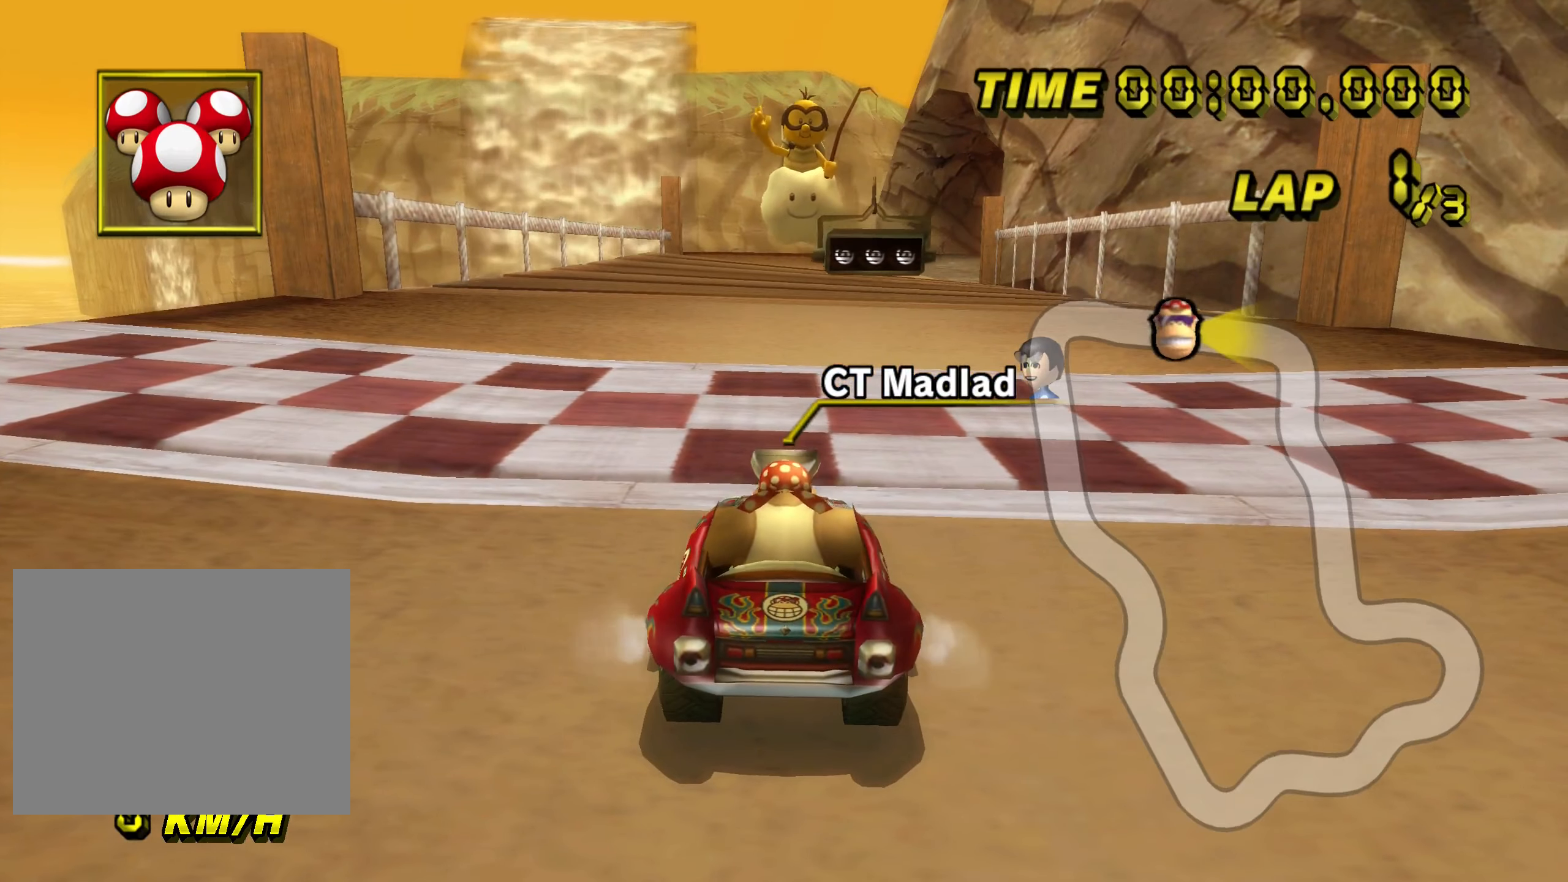
Gameplay with a controller (Nintendo layout); each line is a JSON object with the inputs held at the frame after it. "events" lists button and stick changes between this image and that frame as [ms after this image, input, new state], when the widget could be followed in between. Not read: B L2 L3 R2 R3 SELECT START X Y Z.
{"buttons": [], "left_stick": "center", "right_stick": "center", "events": []}
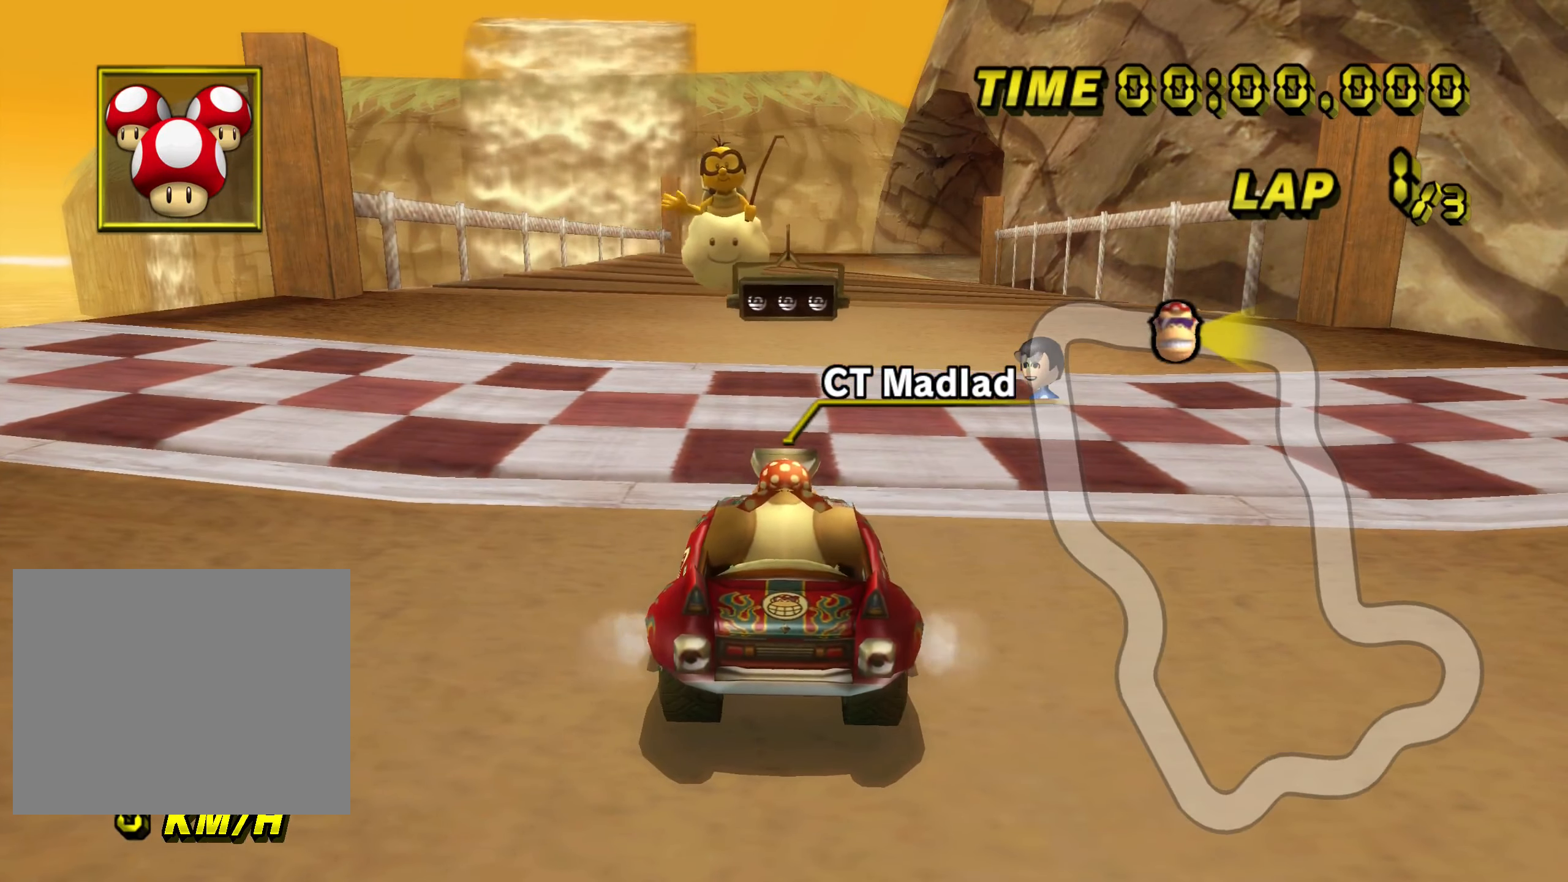
{"buttons": [], "left_stick": "center", "right_stick": "center", "events": []}
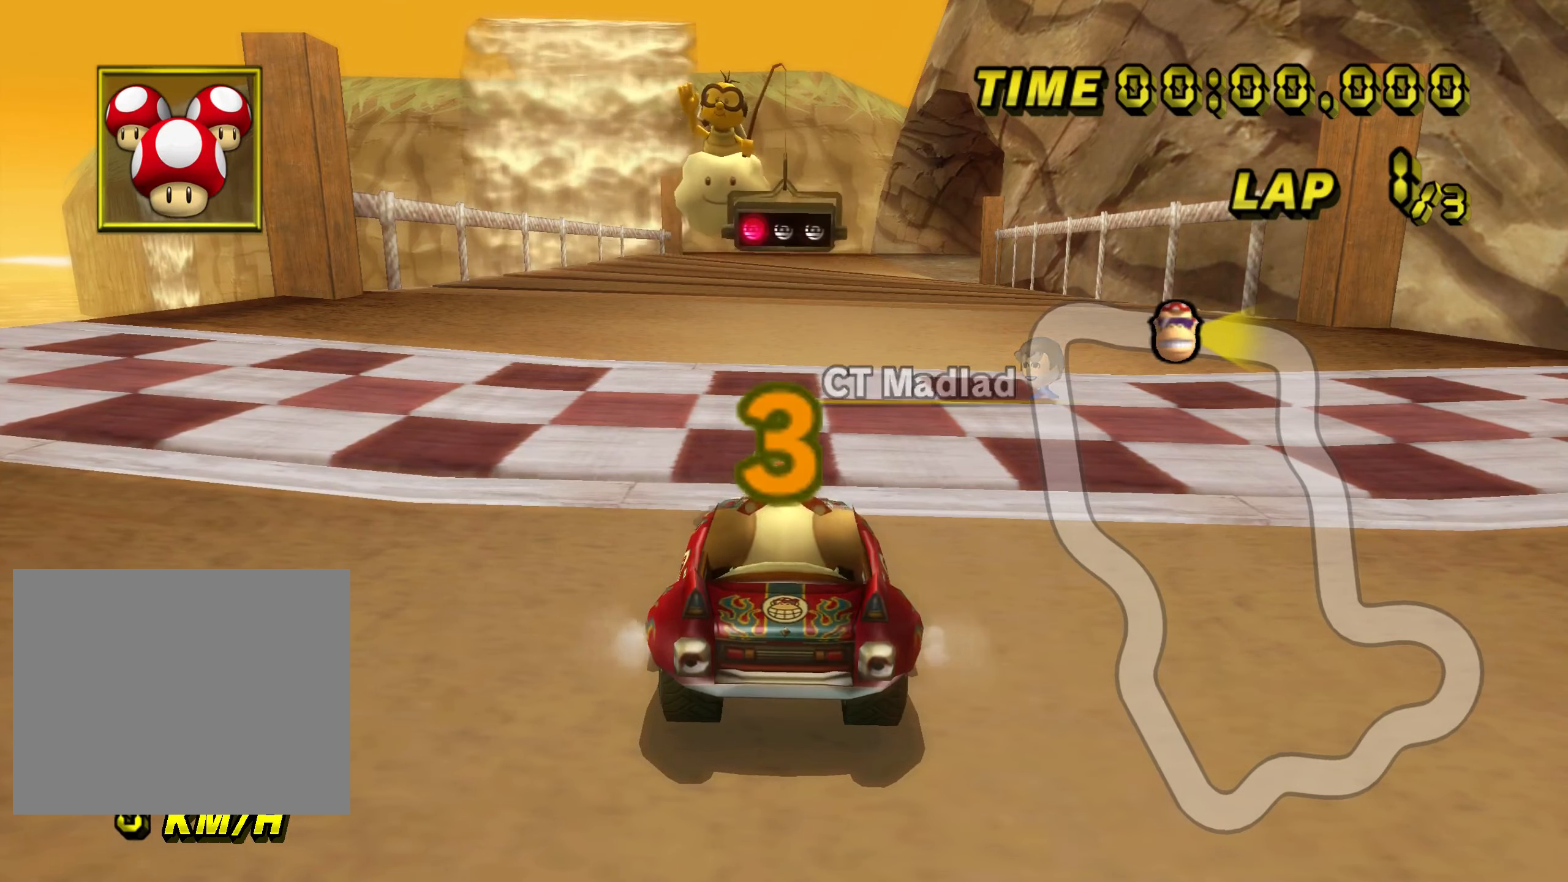
{"buttons": [], "left_stick": "center", "right_stick": "center", "events": []}
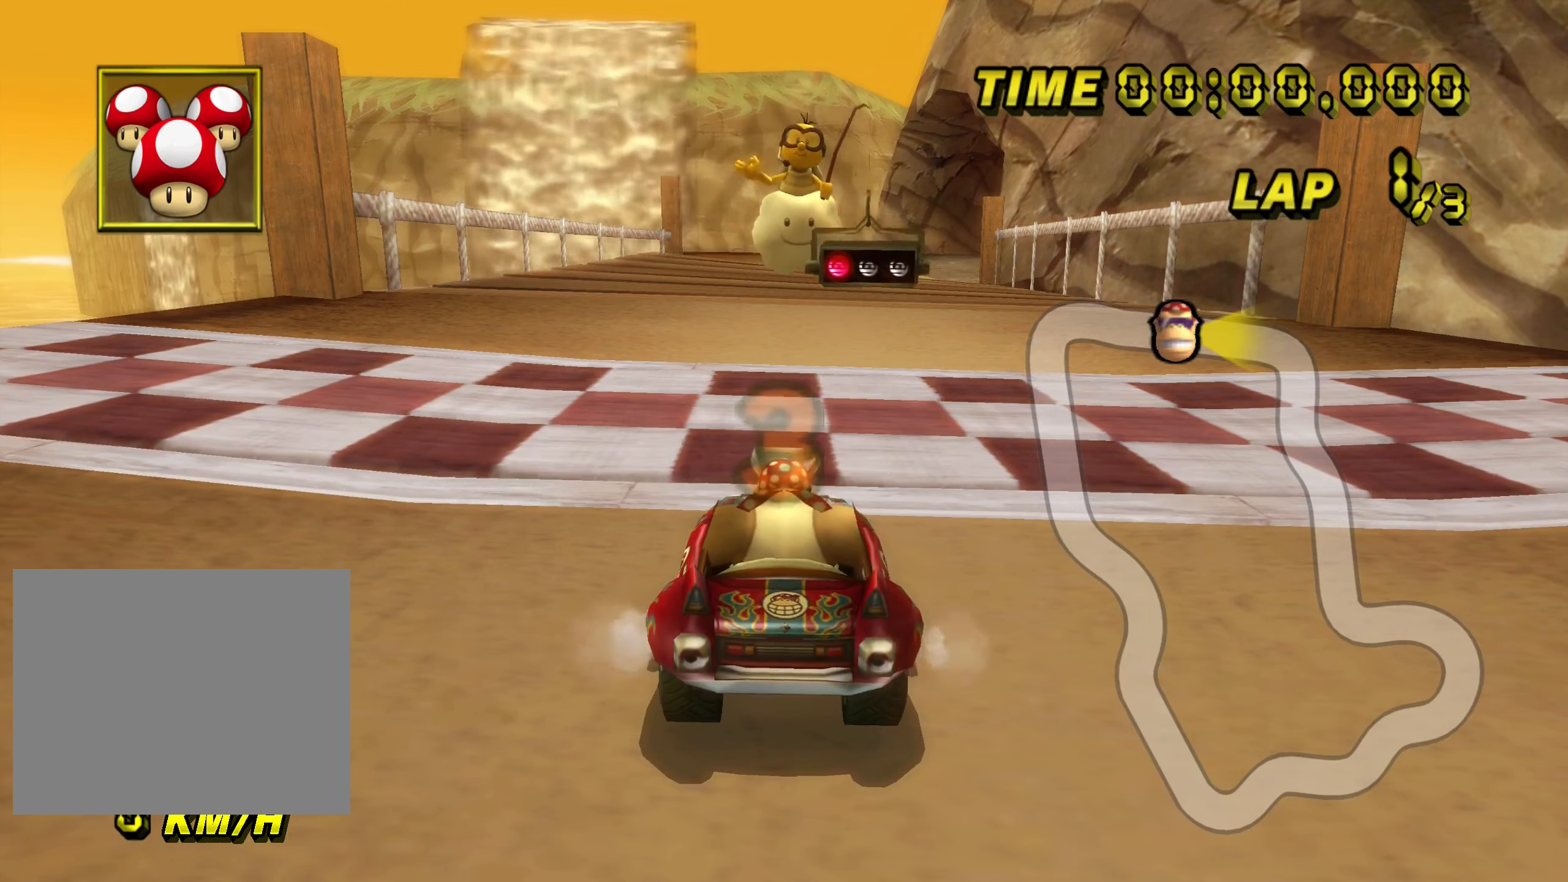
{"buttons": ["A"], "left_stick": "center", "right_stick": "center", "events": [[283, "A", "down"]]}
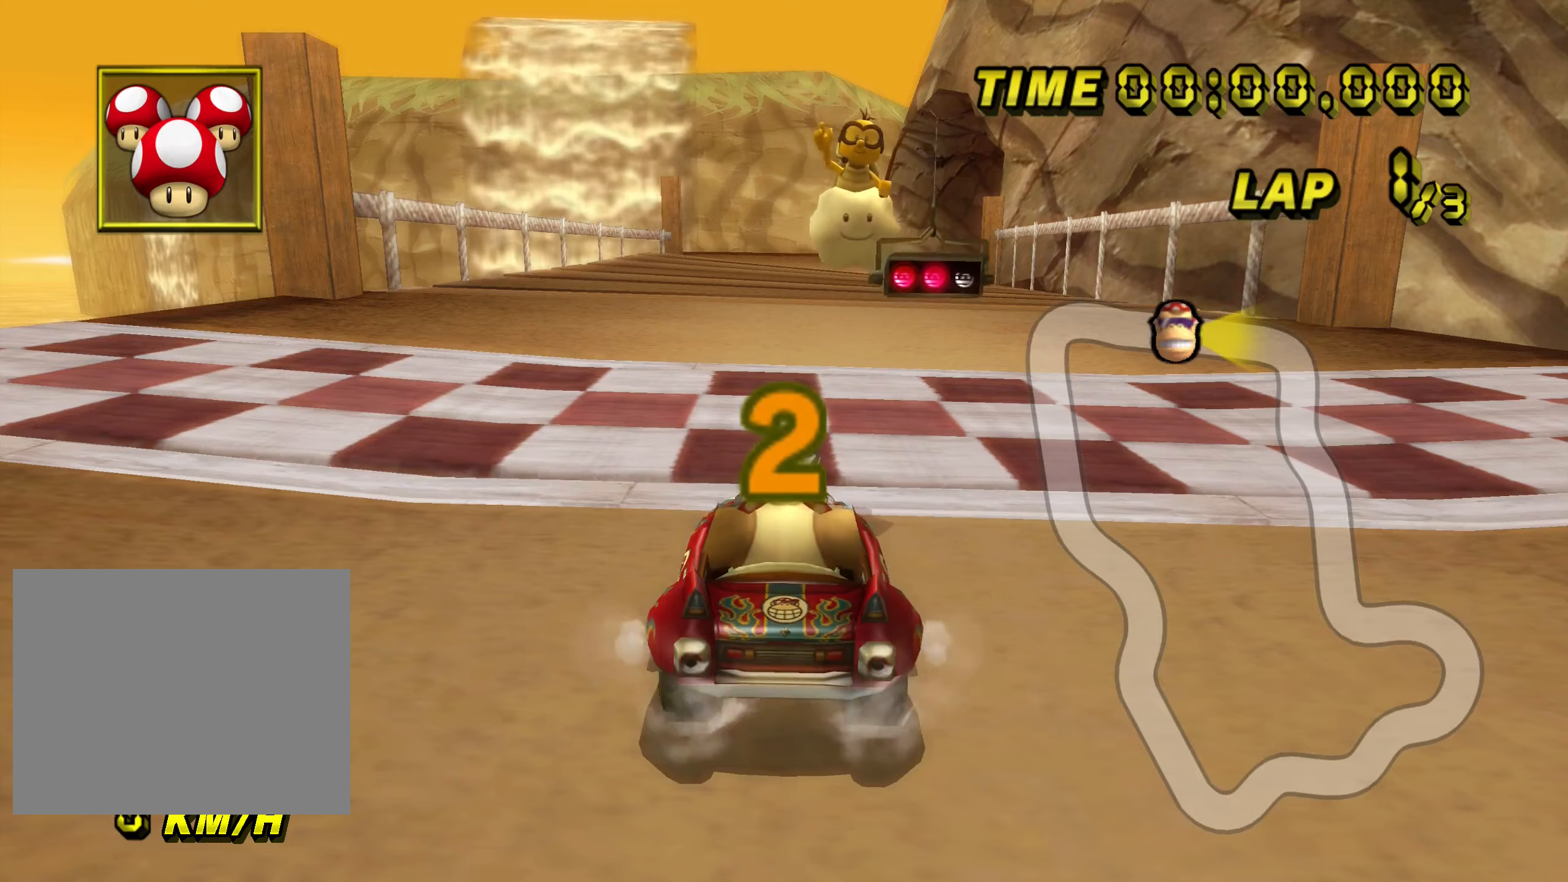
{"buttons": ["A"], "left_stick": "center", "right_stick": "center", "events": []}
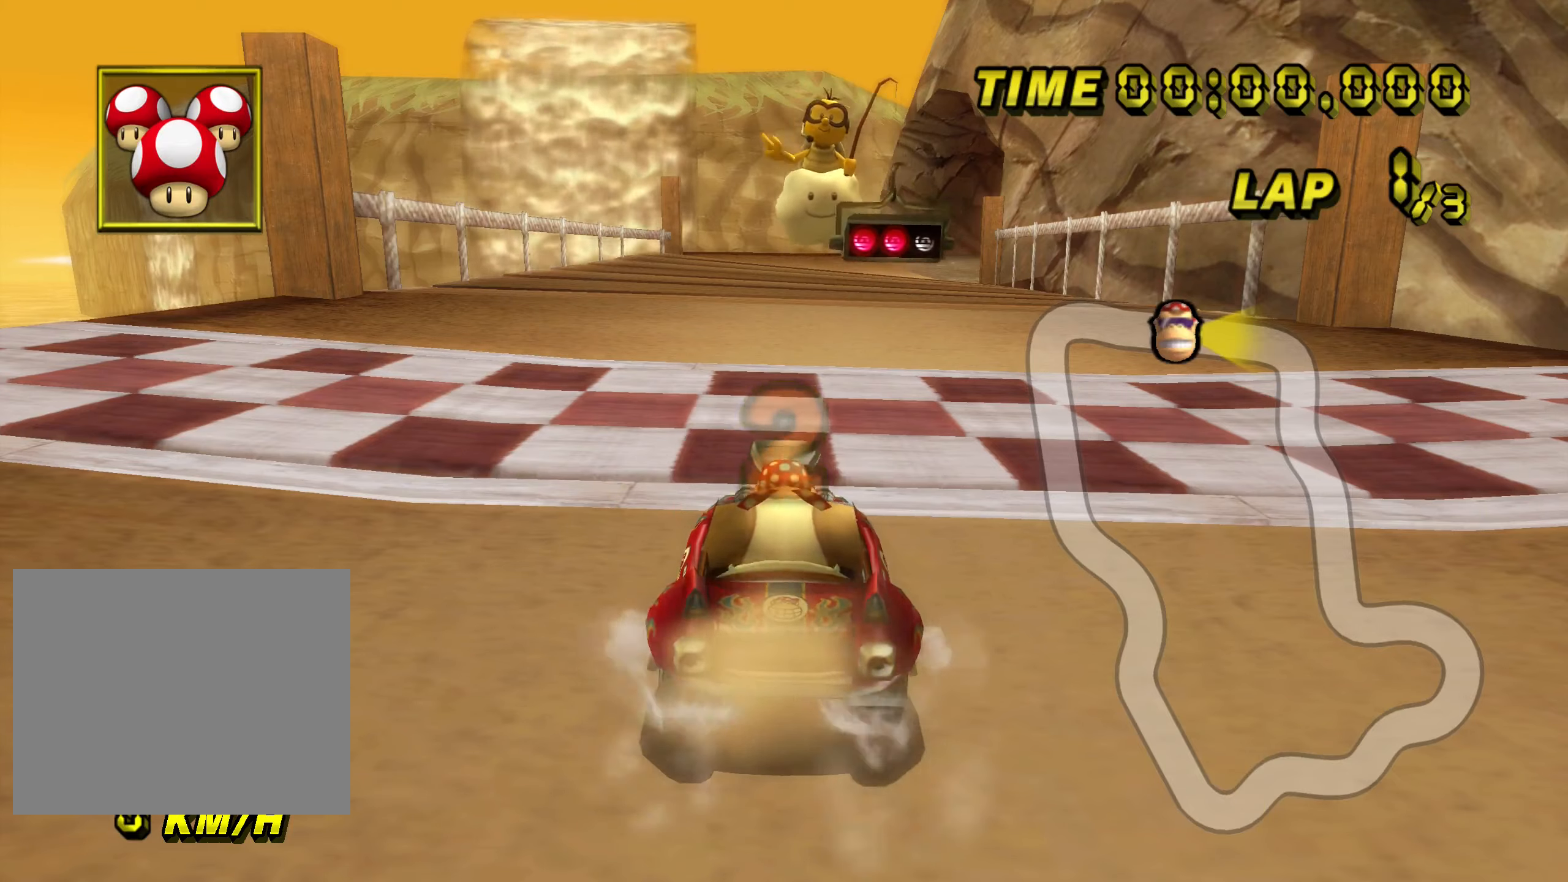
{"buttons": ["A"], "left_stick": "center", "right_stick": "center", "events": []}
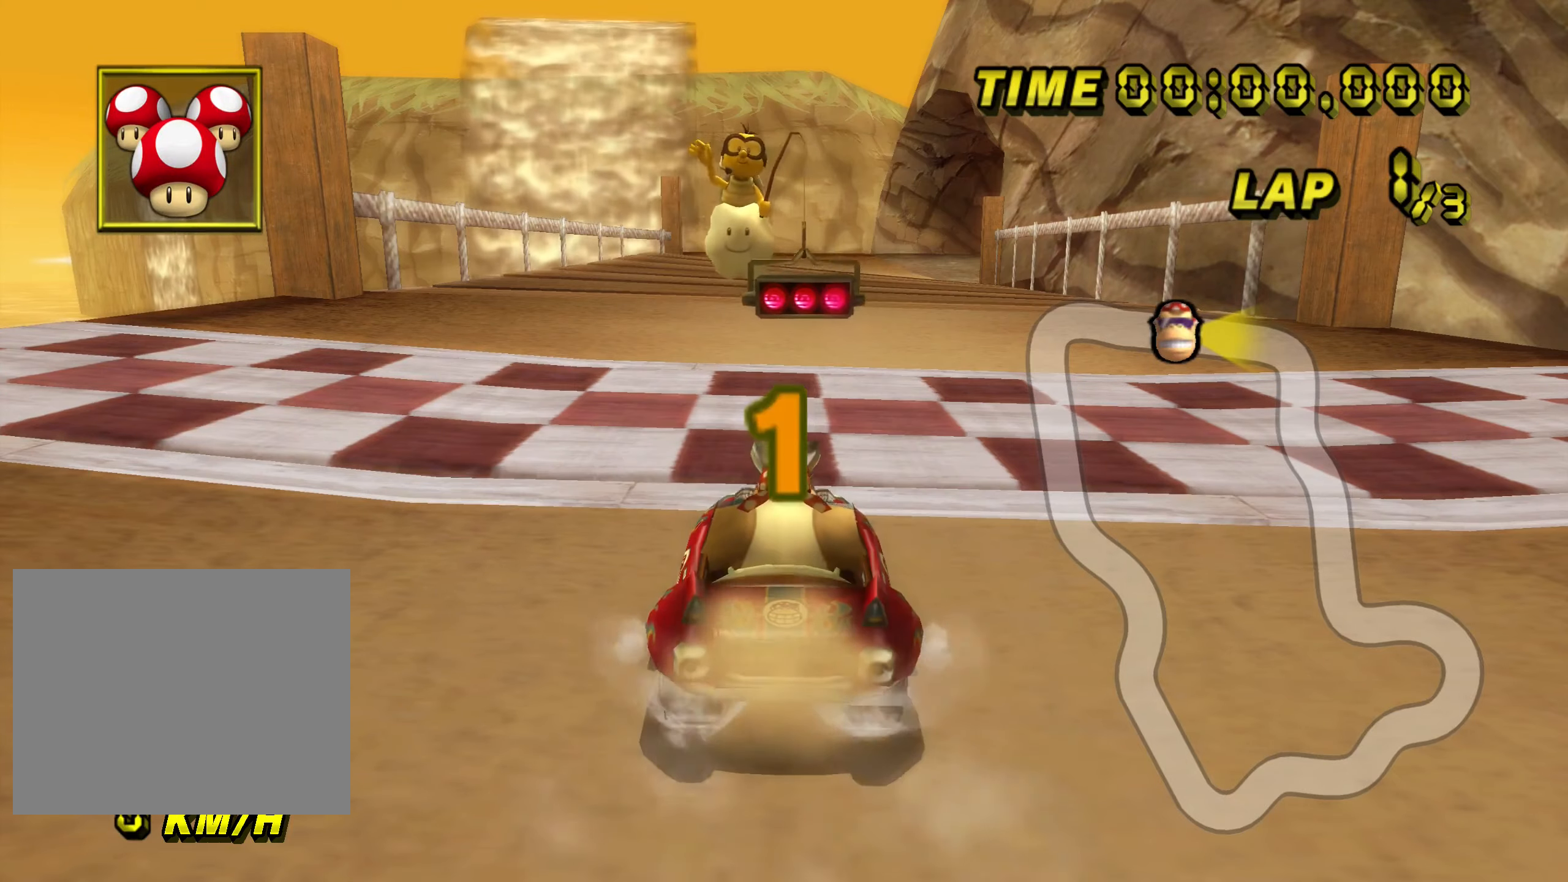
{"buttons": ["A"], "left_stick": "center", "right_stick": "center", "events": []}
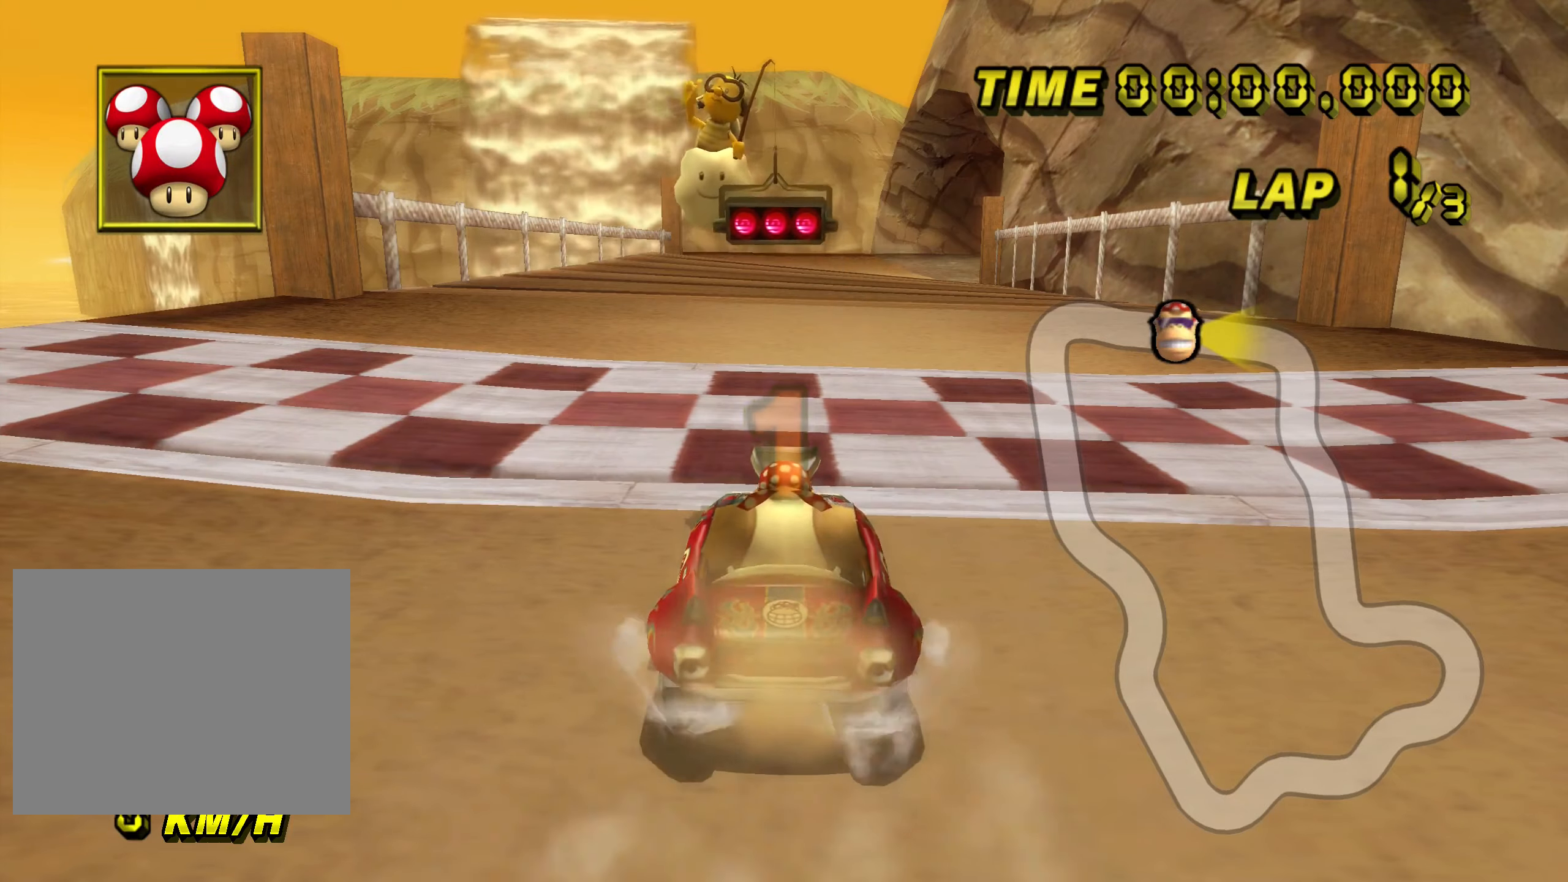
{"buttons": ["A"], "left_stick": "up-right", "right_stick": "up-right", "events": [[33, "left_stick", "up-right"], [33, "right_stick", "up-right"]]}
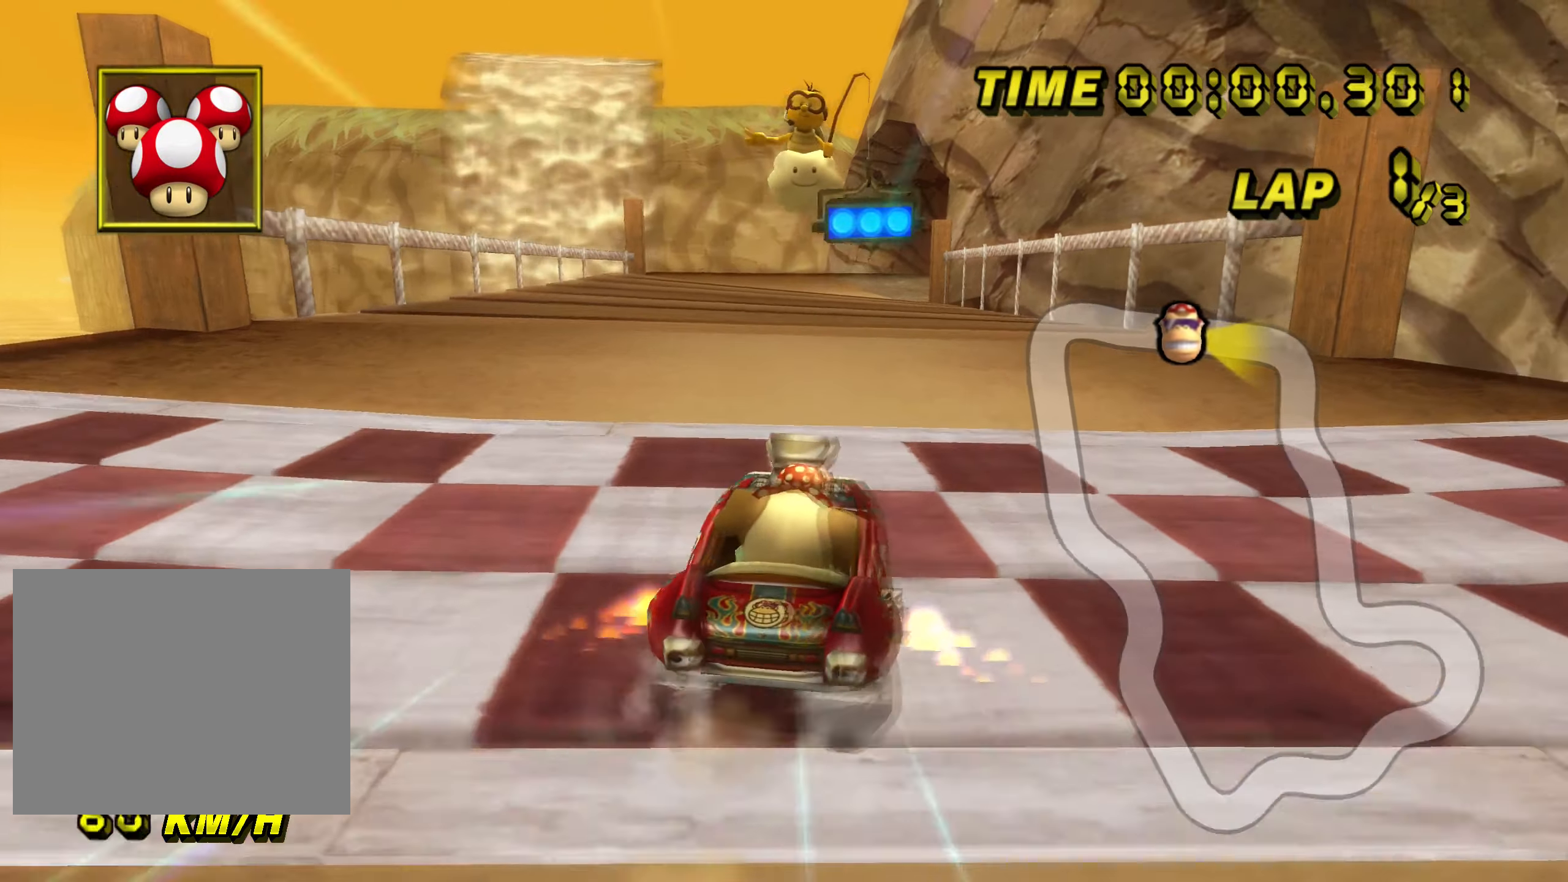
{"buttons": ["A"], "left_stick": "center", "right_stick": "center", "events": [[267, "left_stick", "center"], [267, "right_stick", "center"]]}
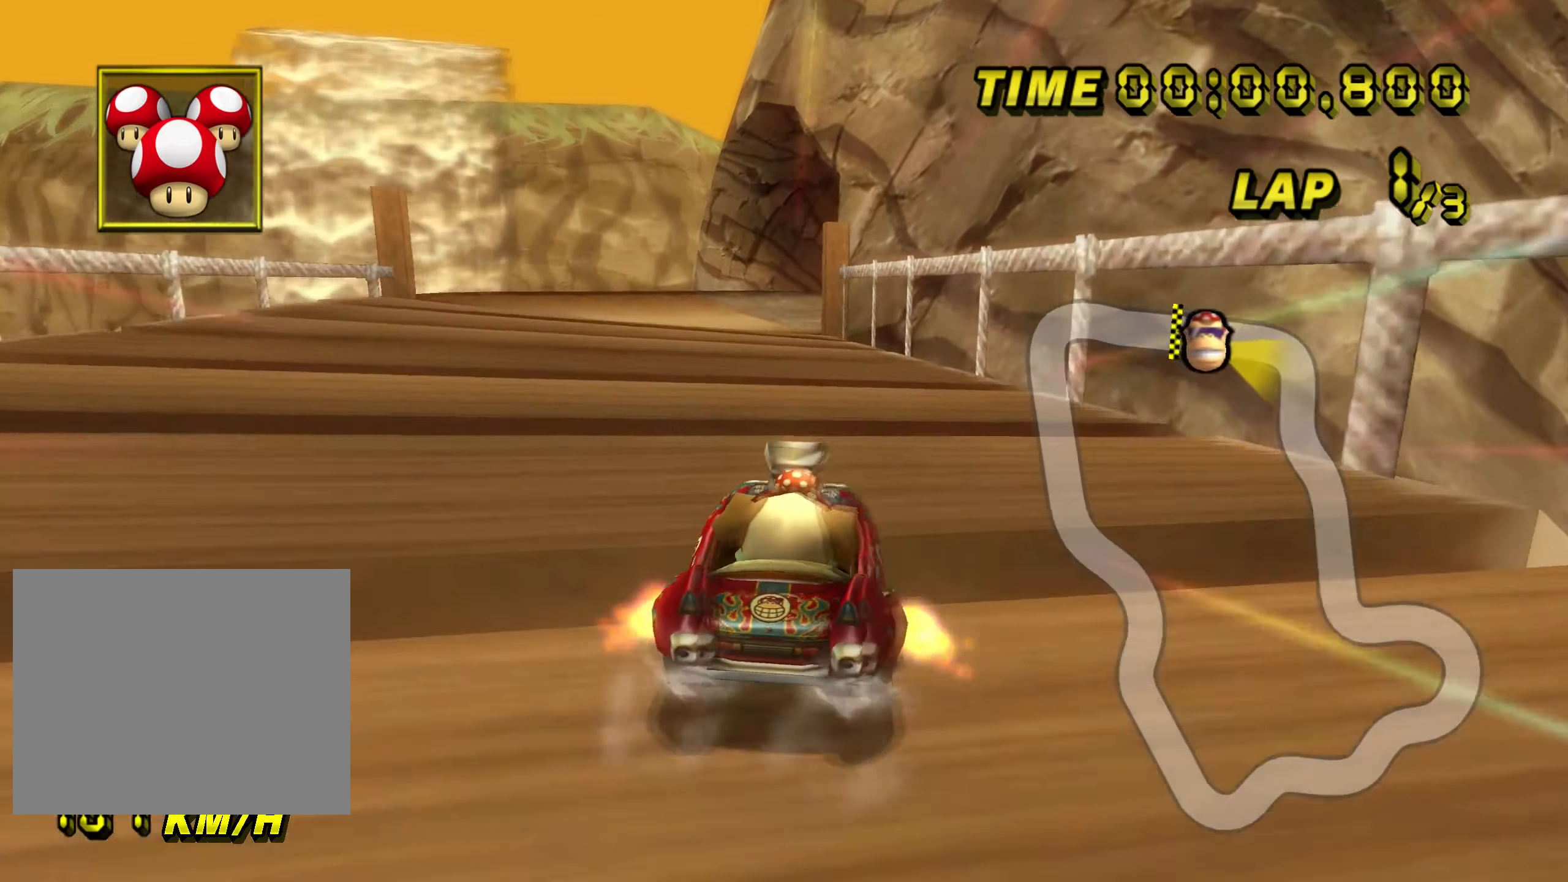
{"buttons": ["A", "R1"], "left_stick": "up-right", "right_stick": "up-right", "events": [[17, "R1", "down"], [133, "left_stick", "up-right"], [133, "right_stick", "up-right"]]}
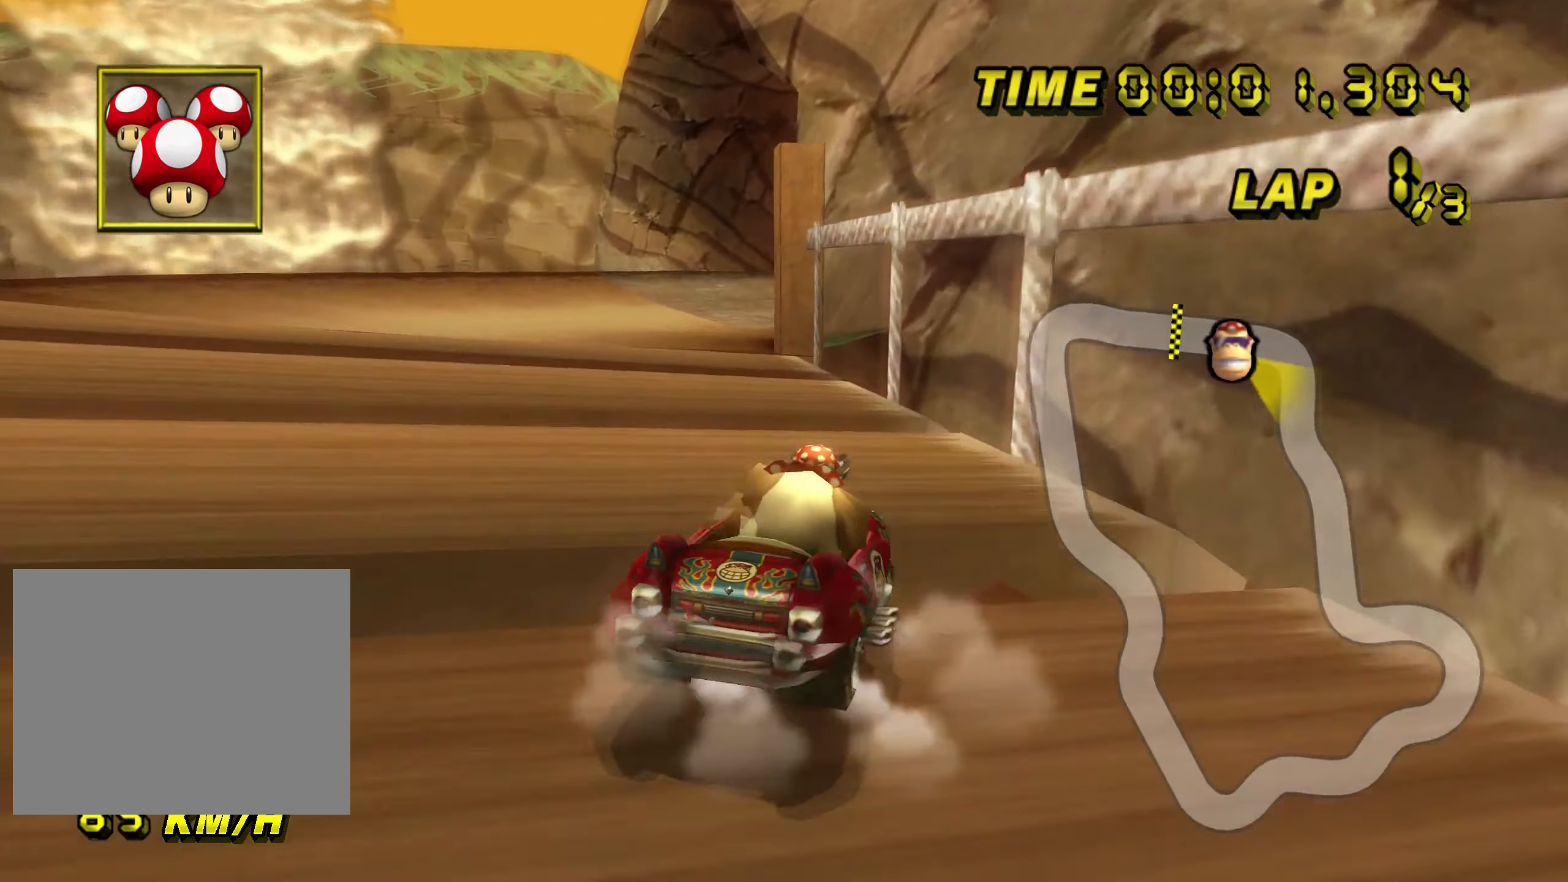
{"buttons": ["A", "R1"], "left_stick": "up-left", "right_stick": "up-left", "events": [[183, "left_stick", "up-left"], [183, "right_stick", "up-left"]]}
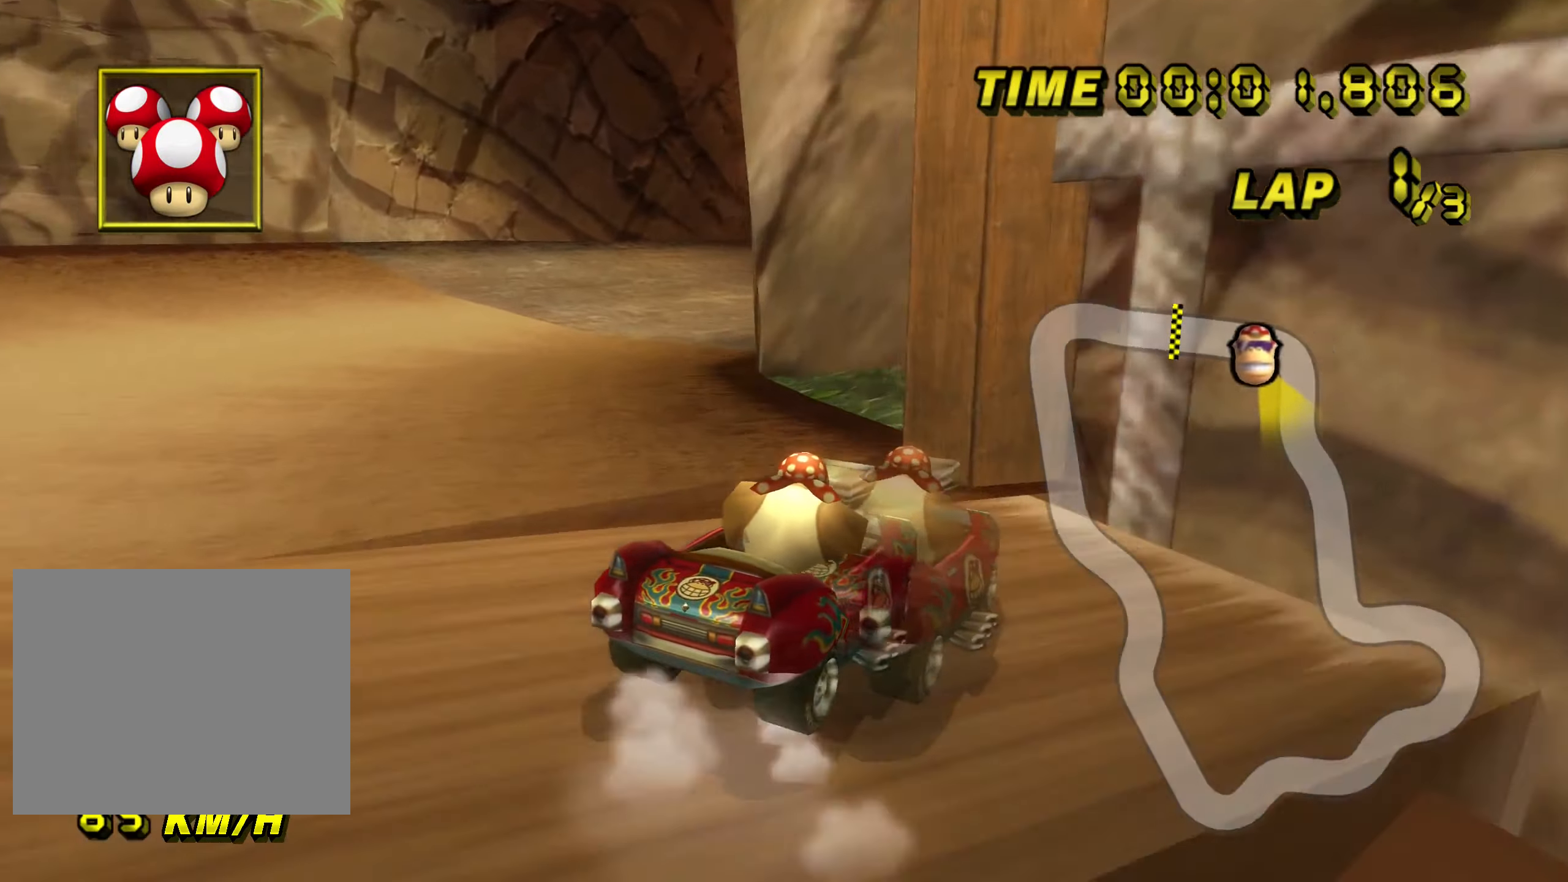
{"buttons": ["A", "R1"], "left_stick": "right", "right_stick": "right", "events": [[133, "left_stick", "right"], [133, "right_stick", "right"]]}
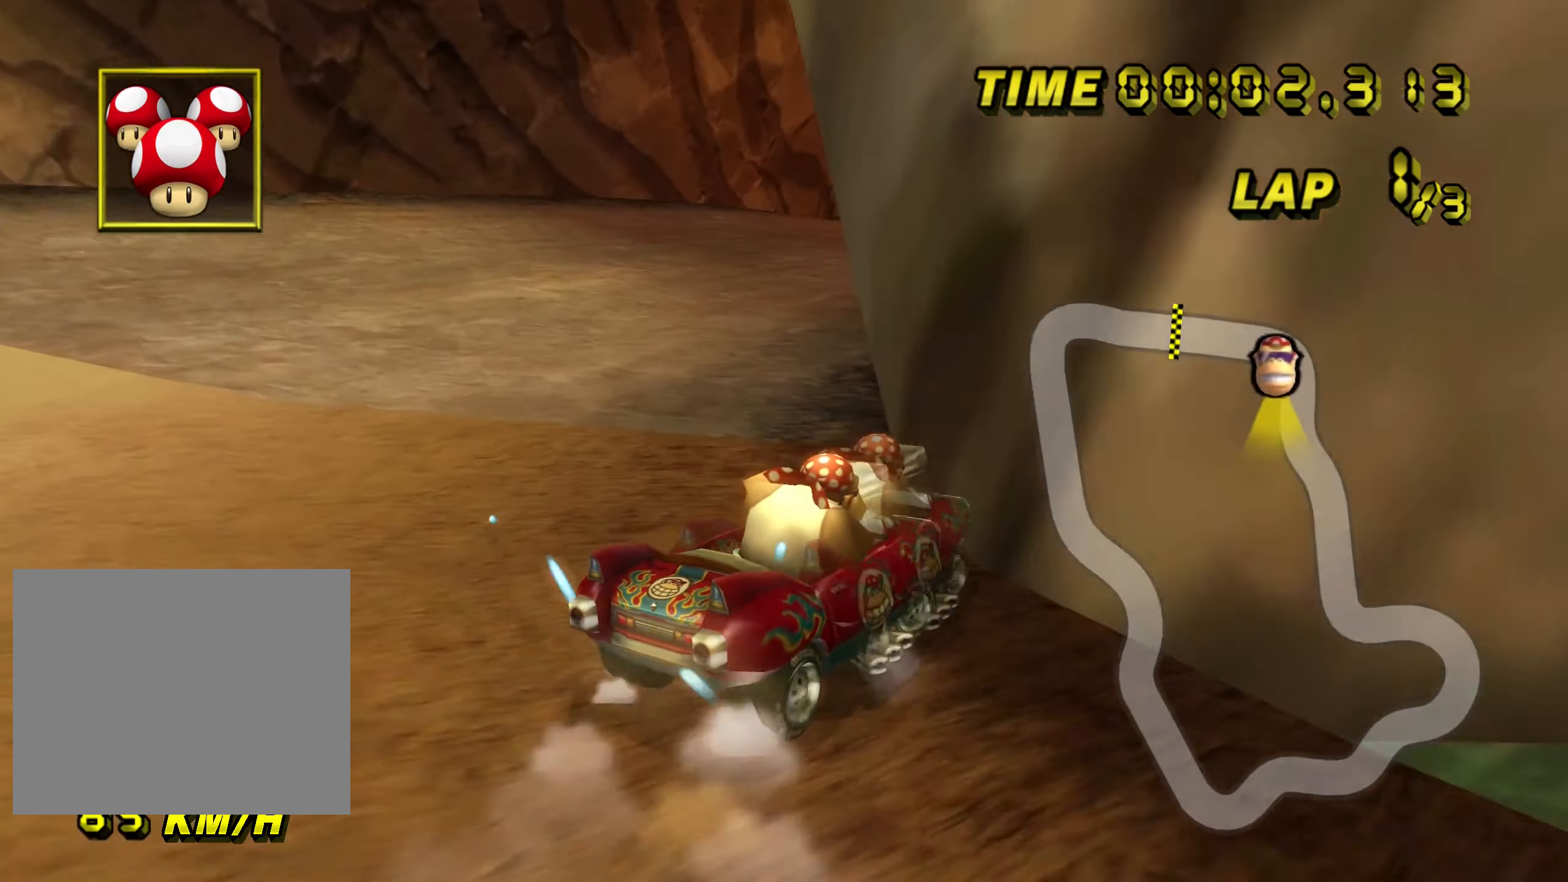
{"buttons": ["A", "R1"], "left_stick": "left", "right_stick": "left", "events": [[117, "R1", "up"], [117, "left_stick", "left"], [117, "right_stick", "left"], [367, "R1", "down"]]}
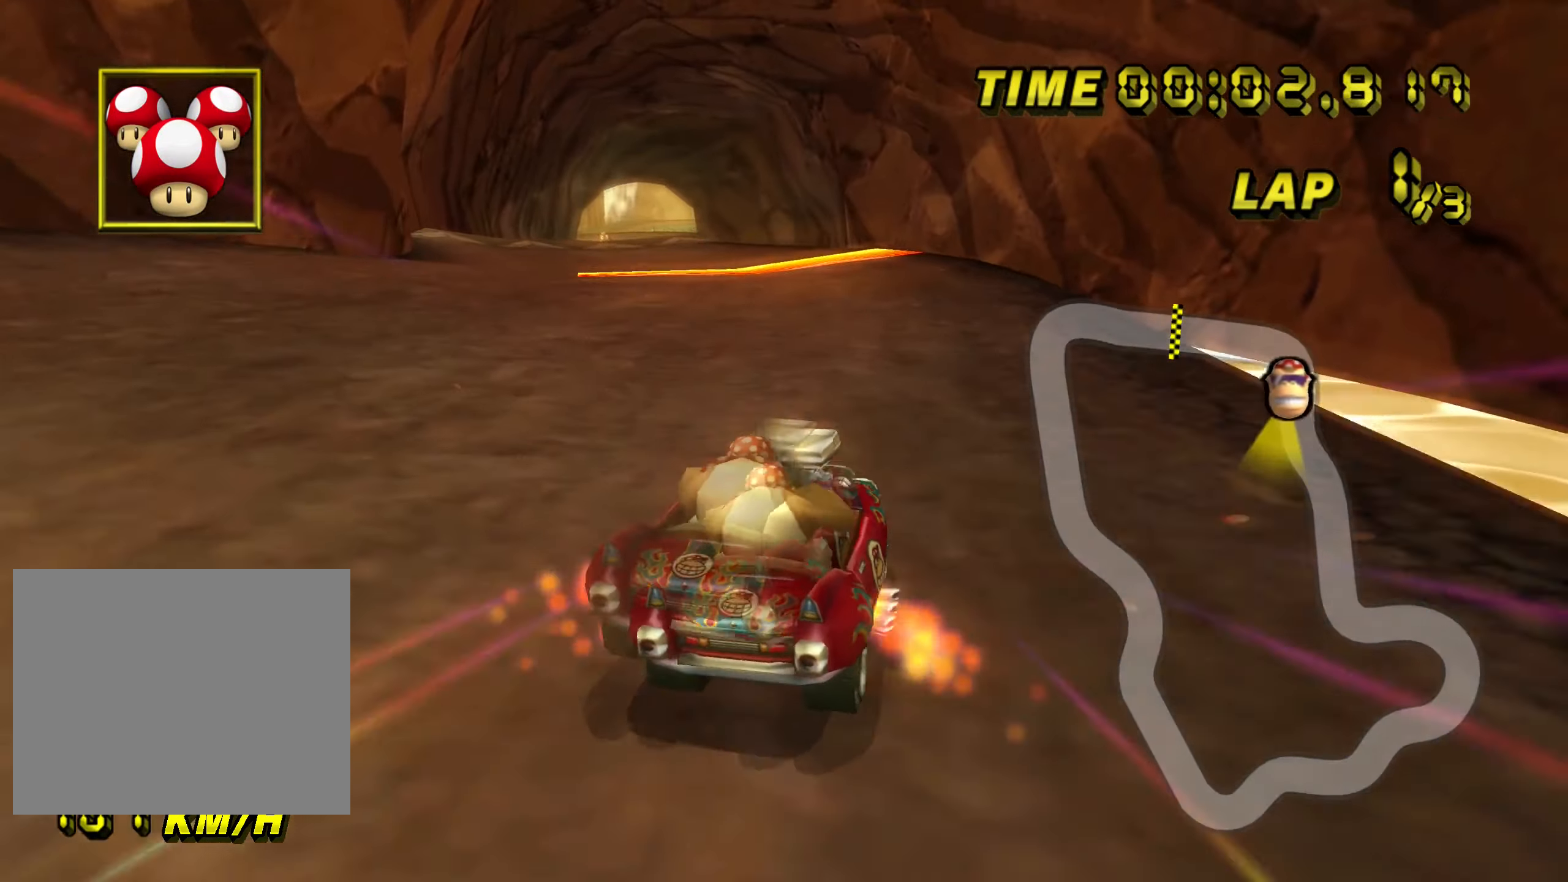
{"buttons": ["A"], "left_stick": "center", "right_stick": "center", "events": [[267, "R1", "up"], [267, "left_stick", "center"], [267, "right_stick", "center"]]}
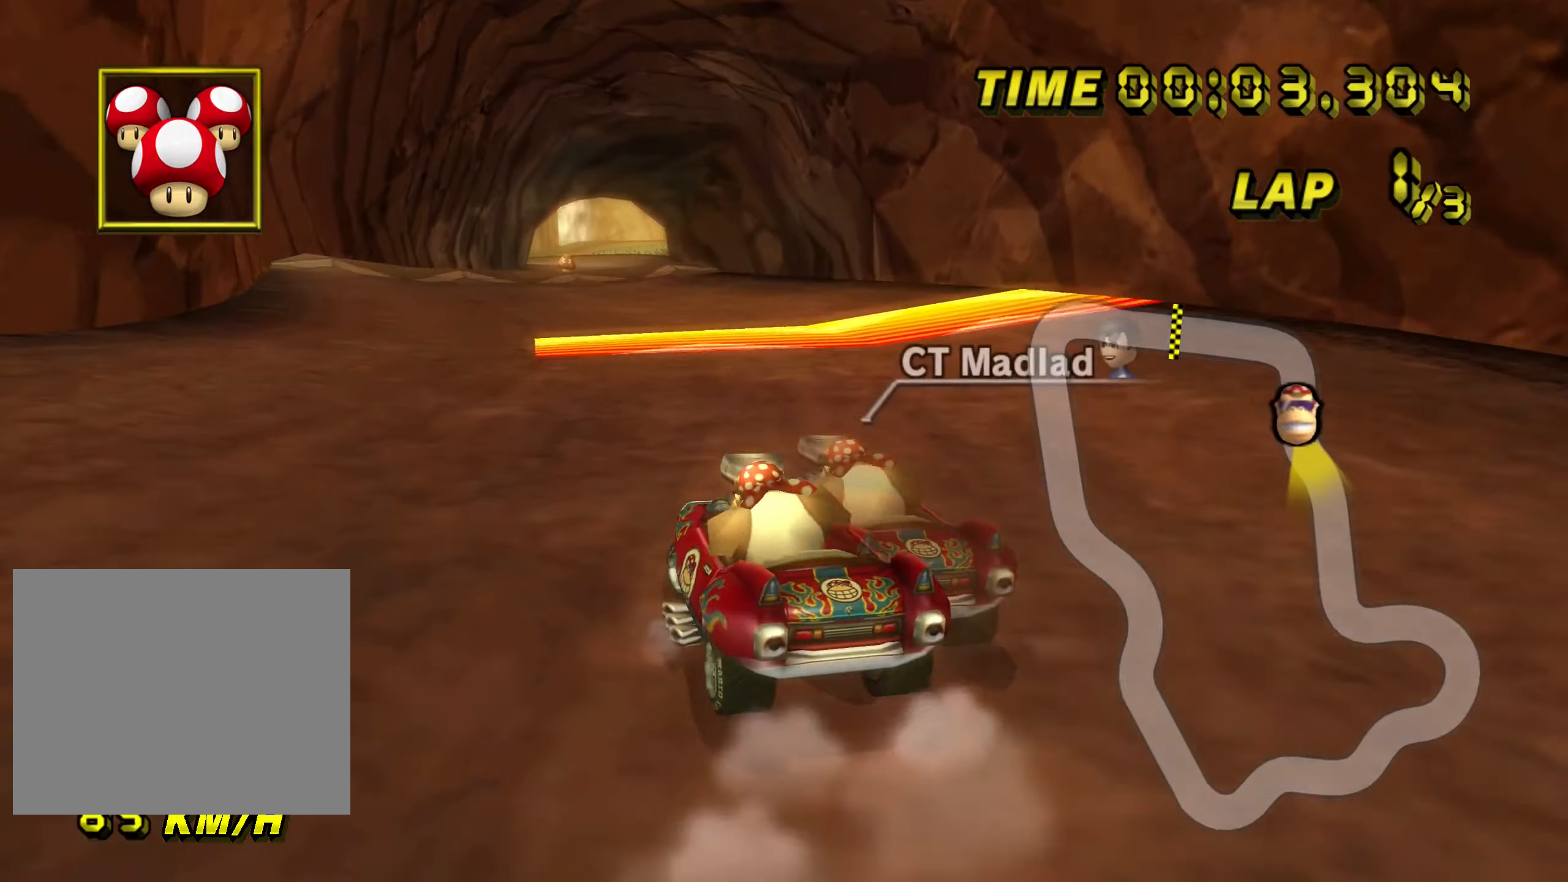
{"buttons": ["A"], "left_stick": "center", "right_stick": "center", "events": [[350, "left_stick", "up-left"], [350, "right_stick", "up-left"], [450, "left_stick", "center"], [450, "right_stick", "center"]]}
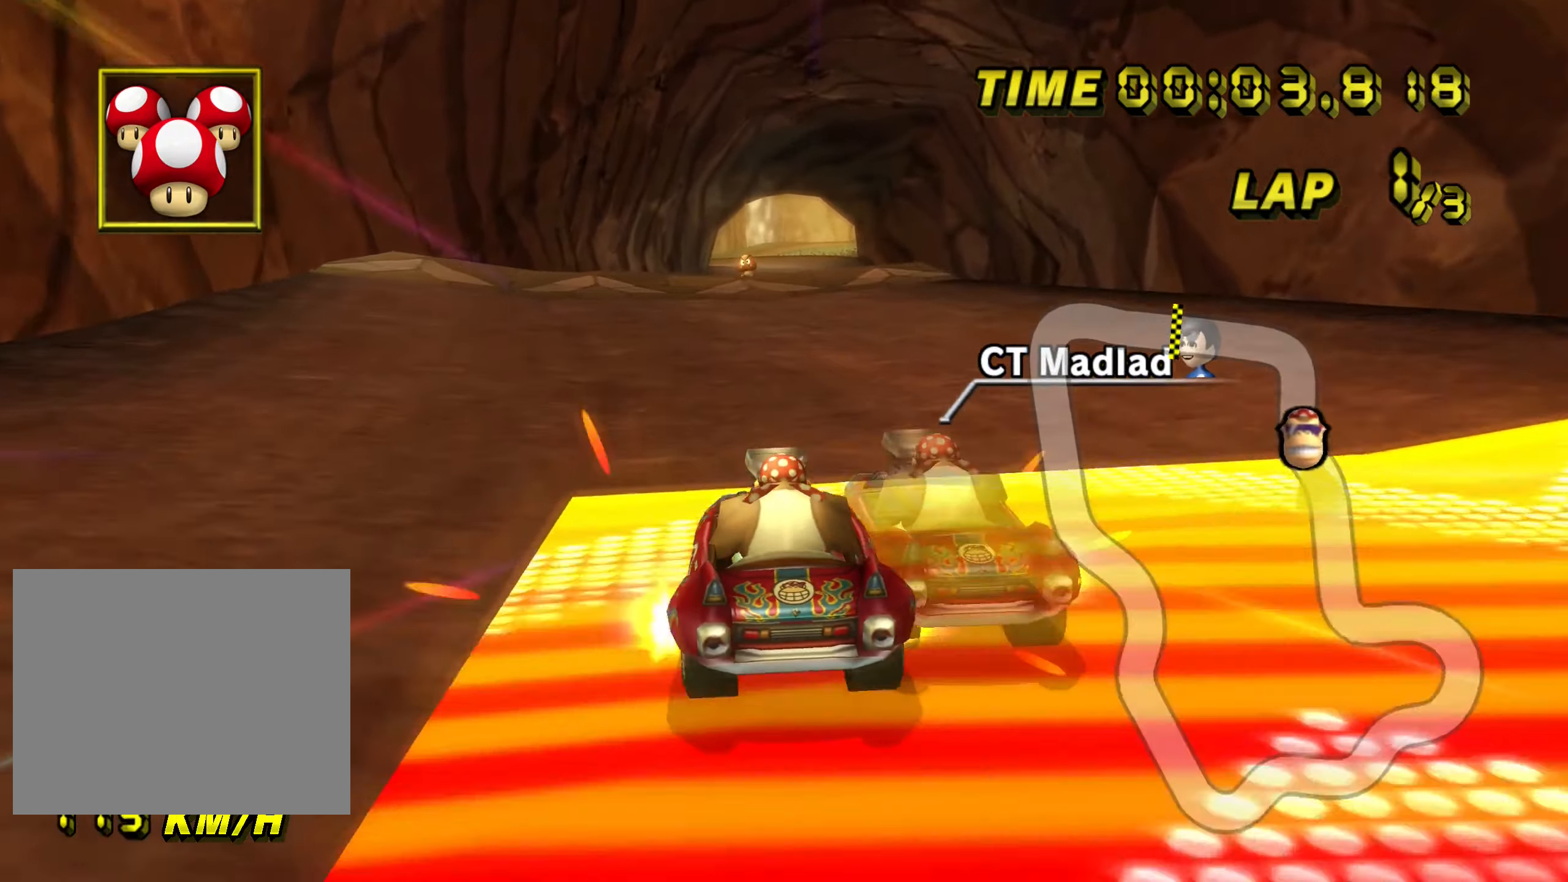
{"buttons": ["A"], "left_stick": "center", "right_stick": "center", "events": [[284, "R1", "down"], [417, "R1", "up"]]}
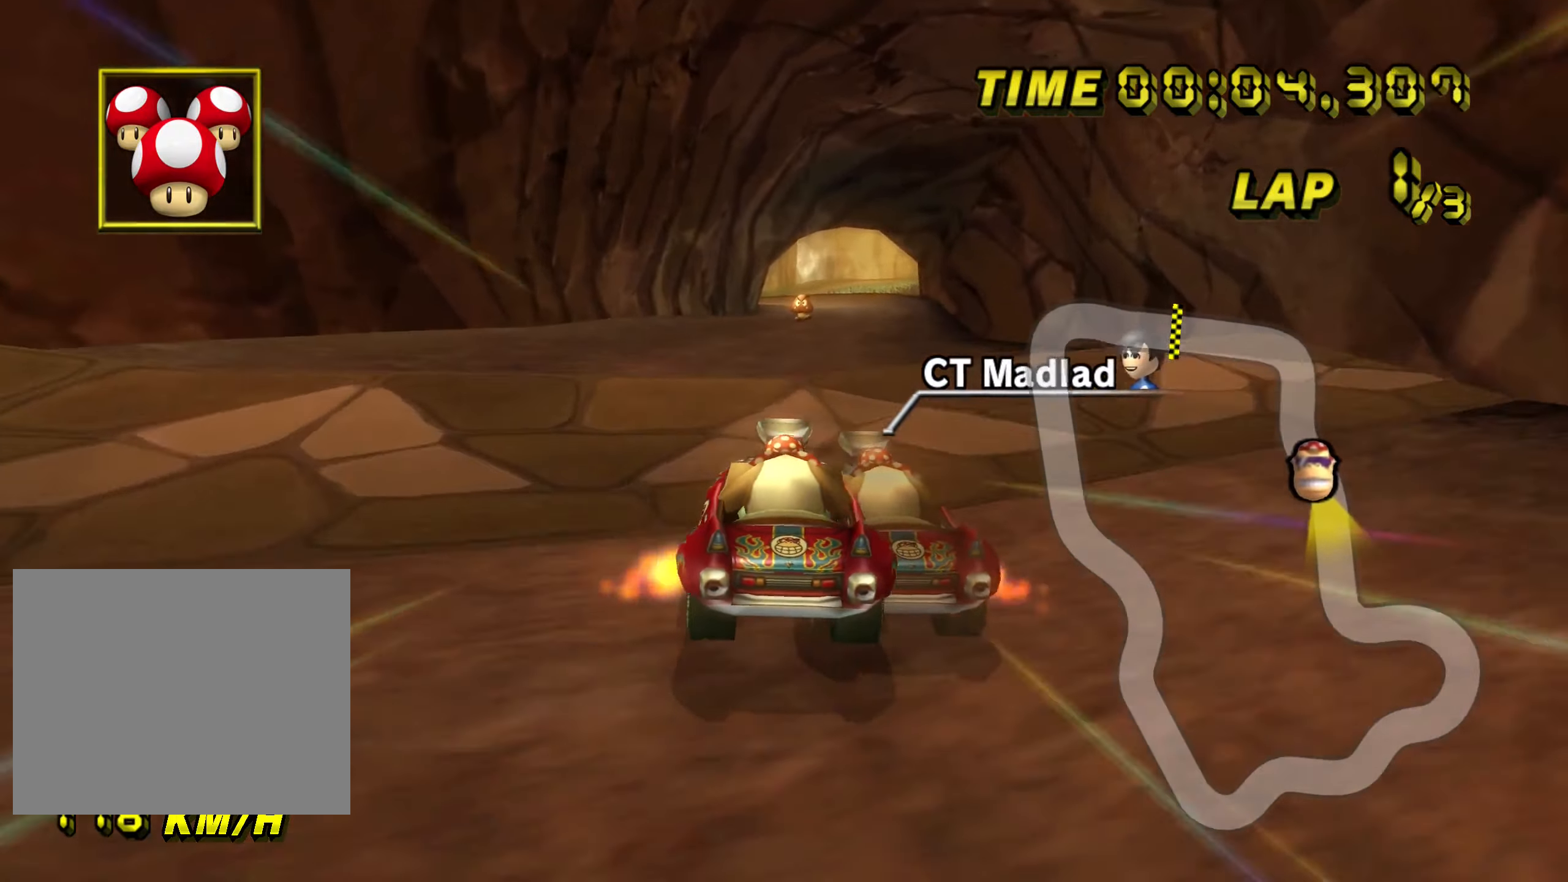
{"buttons": ["A"], "left_stick": "up", "right_stick": "up", "events": [[84, "DPAD_UP", "down"], [117, "DPAD_UP", "up"], [184, "left_stick", "up"], [184, "right_stick", "up"]]}
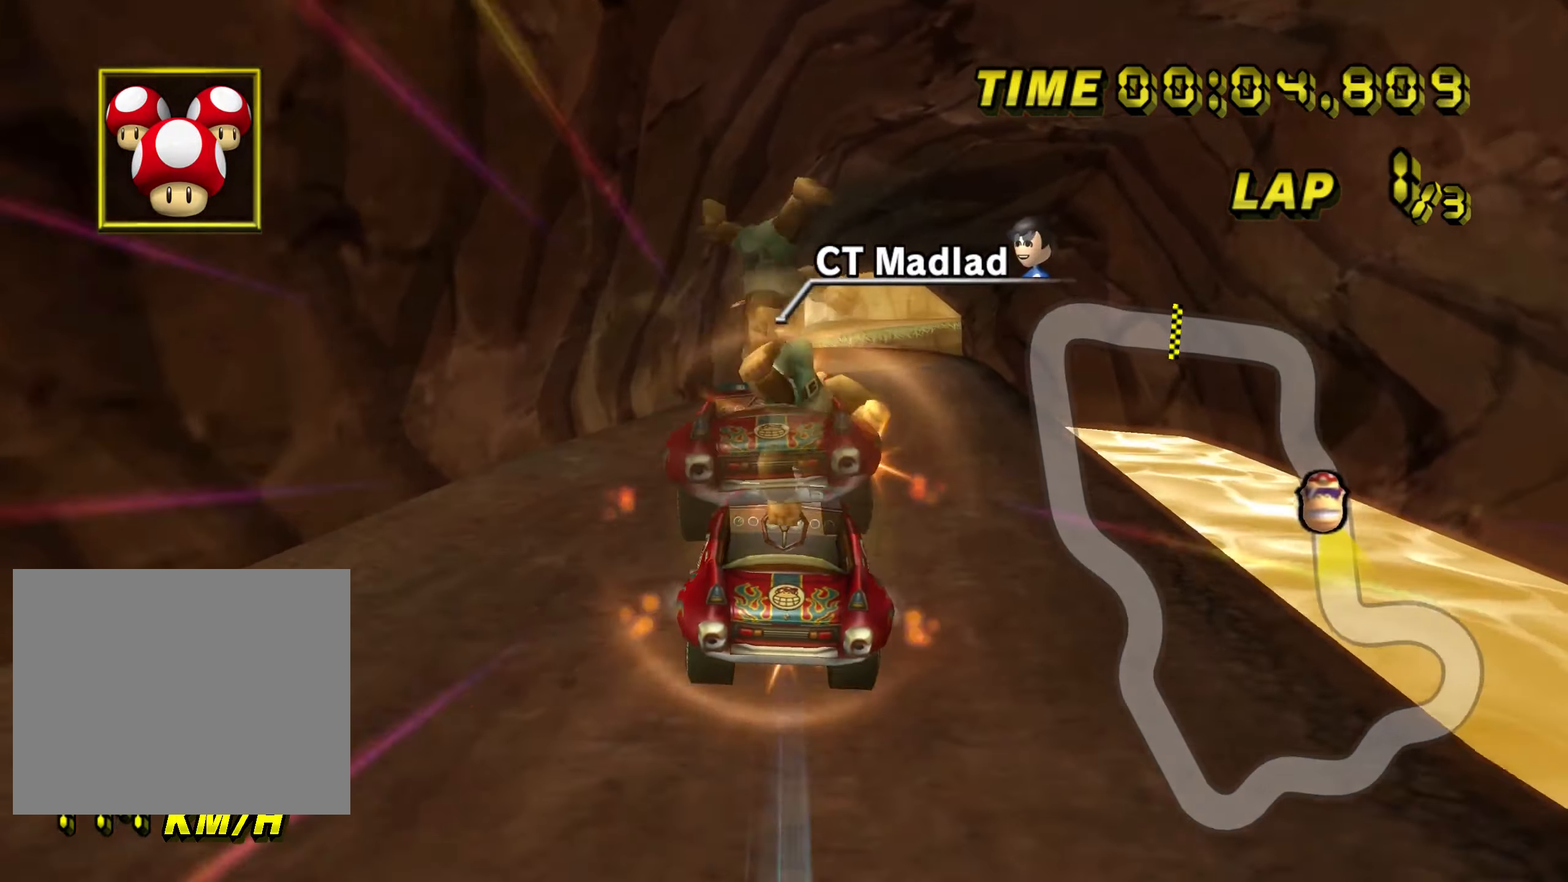
{"buttons": ["A"], "left_stick": "center", "right_stick": "center", "events": [[334, "left_stick", "center"], [334, "right_stick", "center"]]}
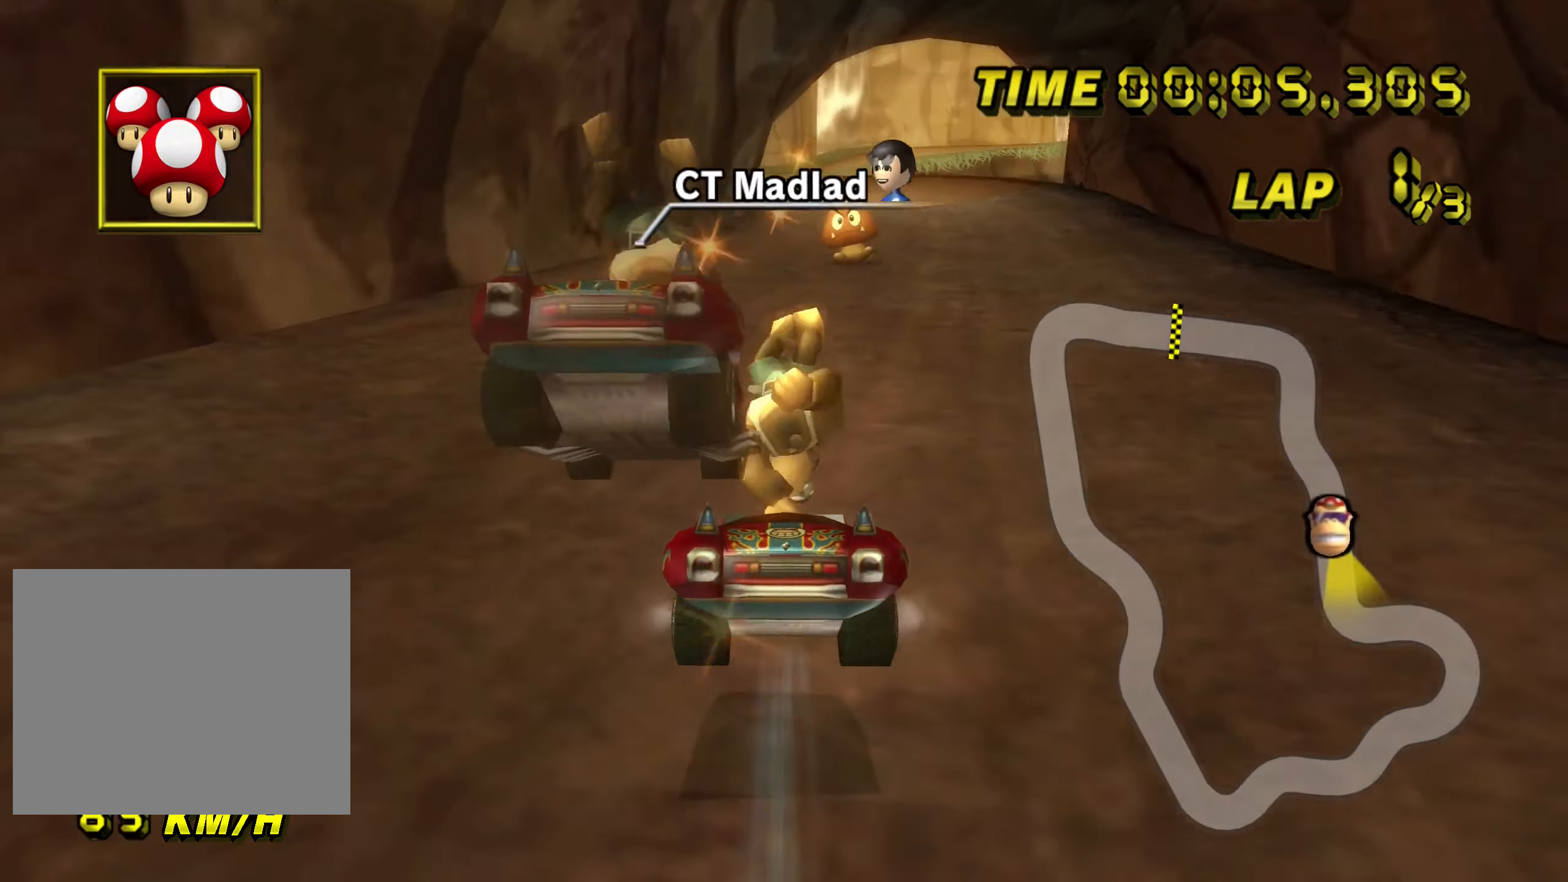
{"buttons": ["A"], "left_stick": "center", "right_stick": "center", "events": []}
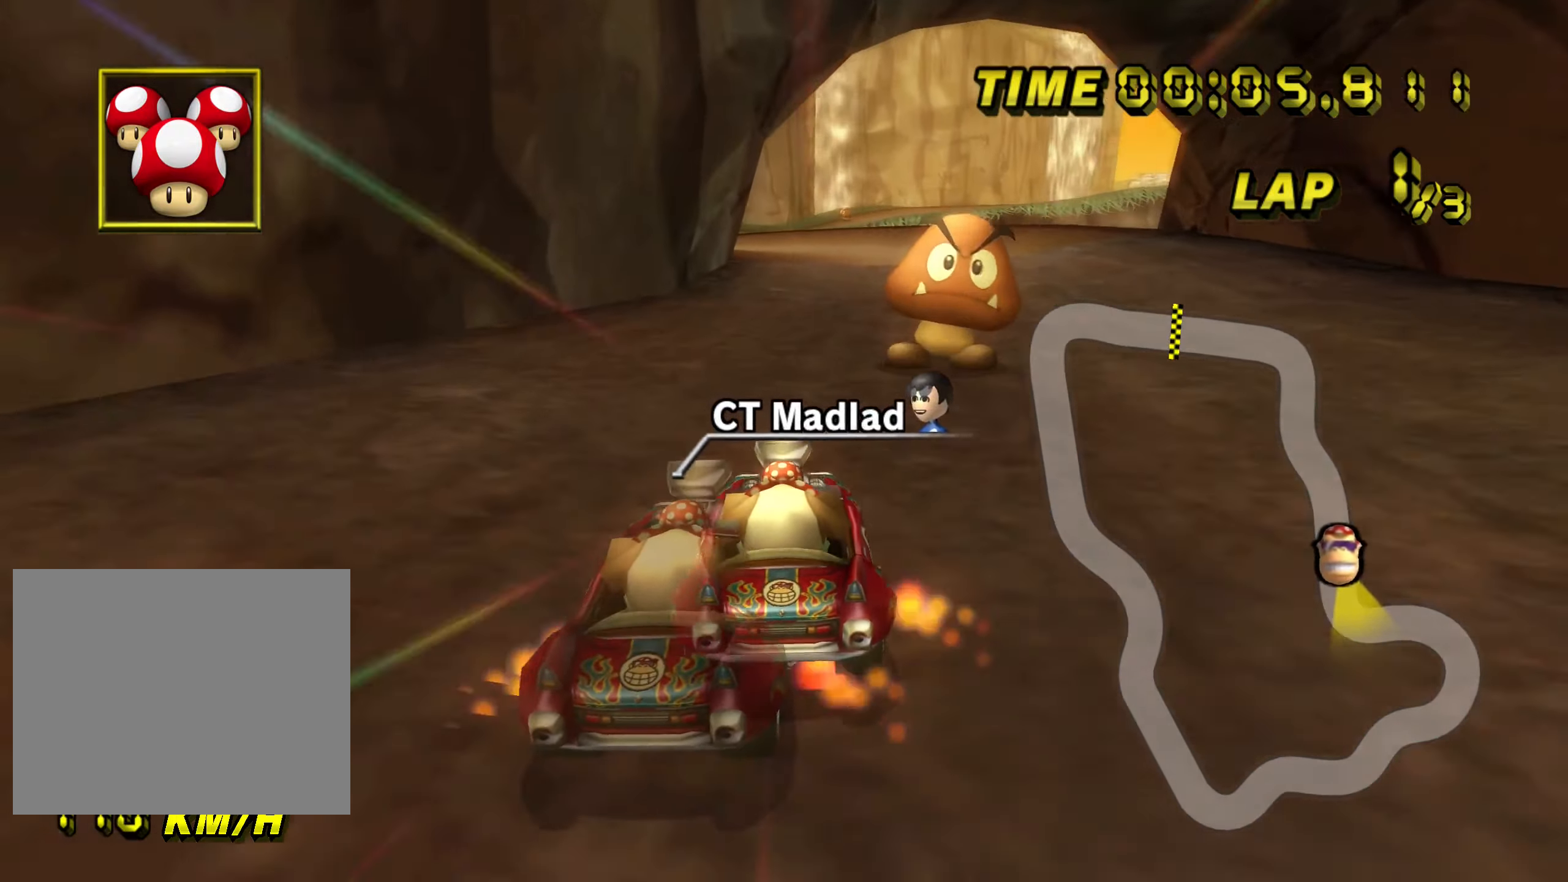
{"buttons": ["A"], "left_stick": "center", "right_stick": "center", "events": []}
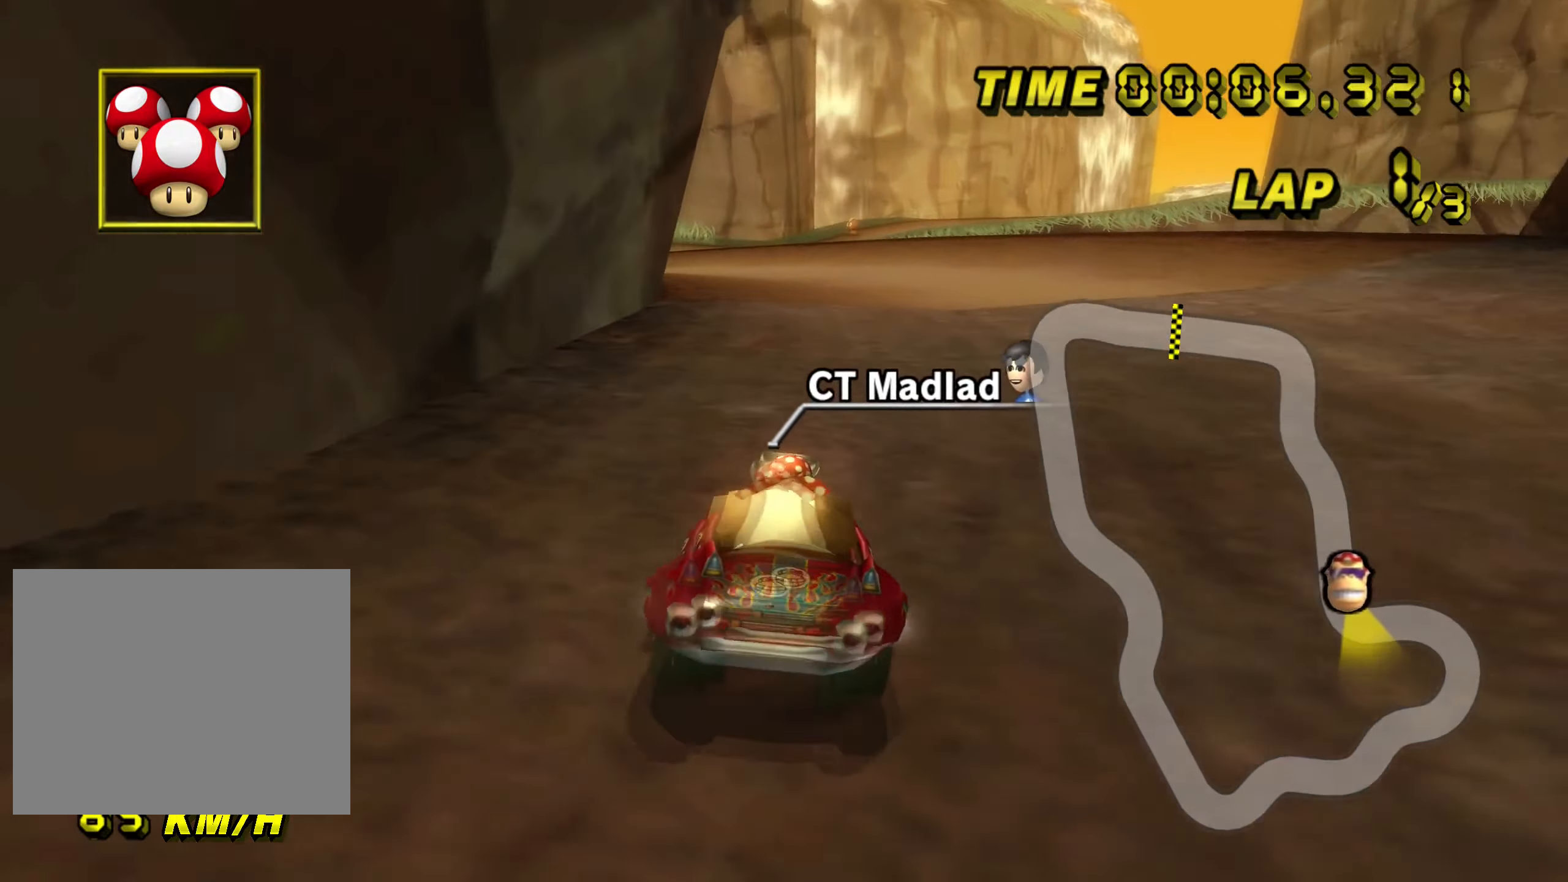
{"buttons": ["A", "R1"], "left_stick": "center", "right_stick": "center", "events": [[284, "R1", "down"]]}
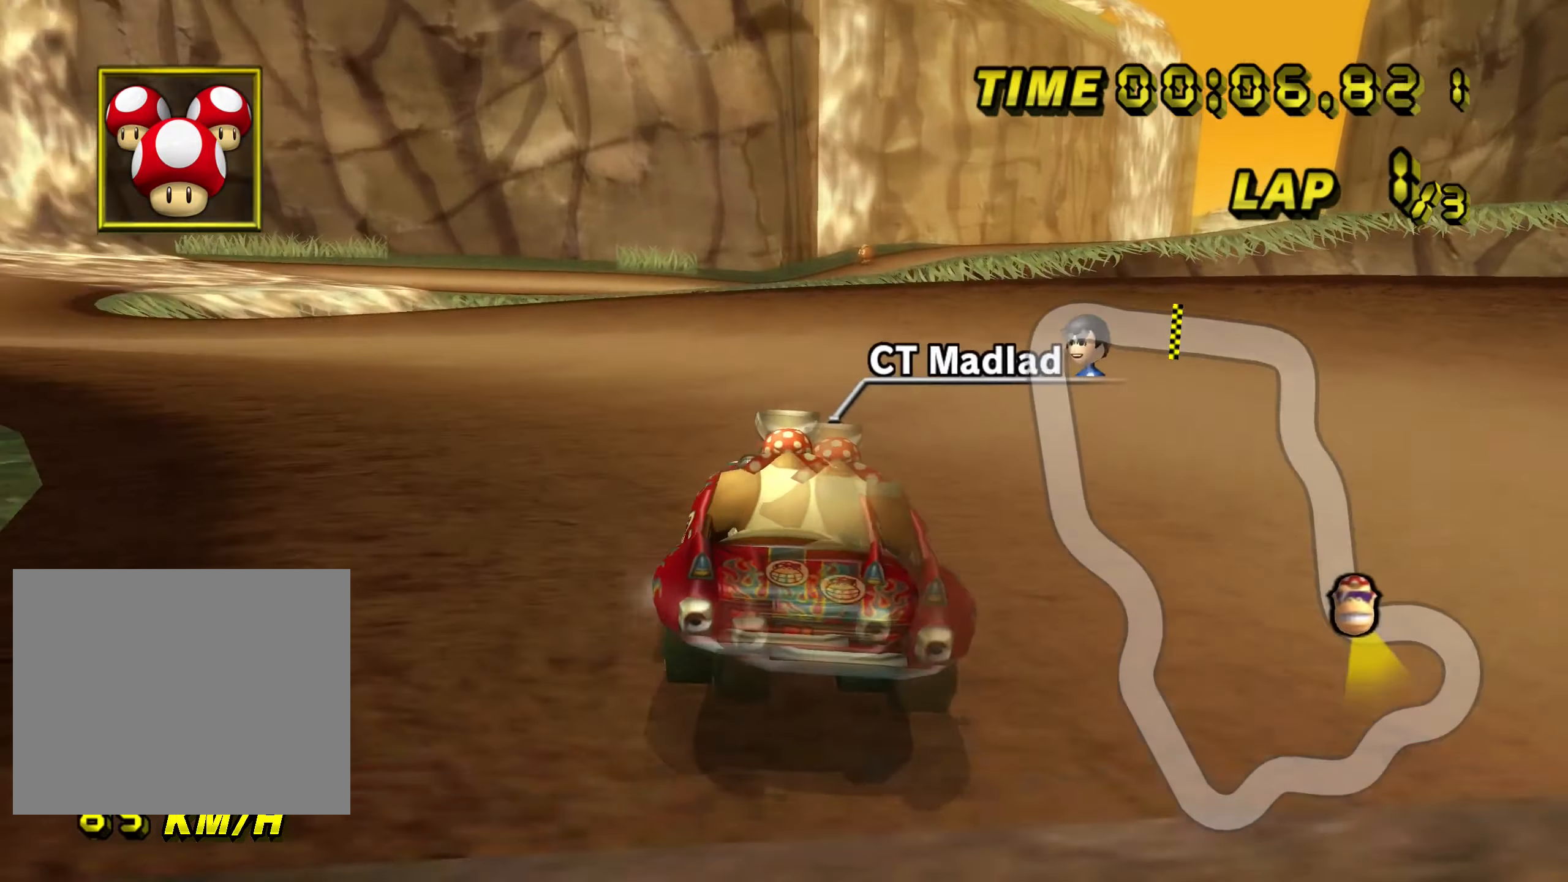
{"buttons": ["A", "R1"], "left_stick": "up-right", "right_stick": "up-right", "events": [[34, "left_stick", "up-right"], [34, "right_stick", "up-right"]]}
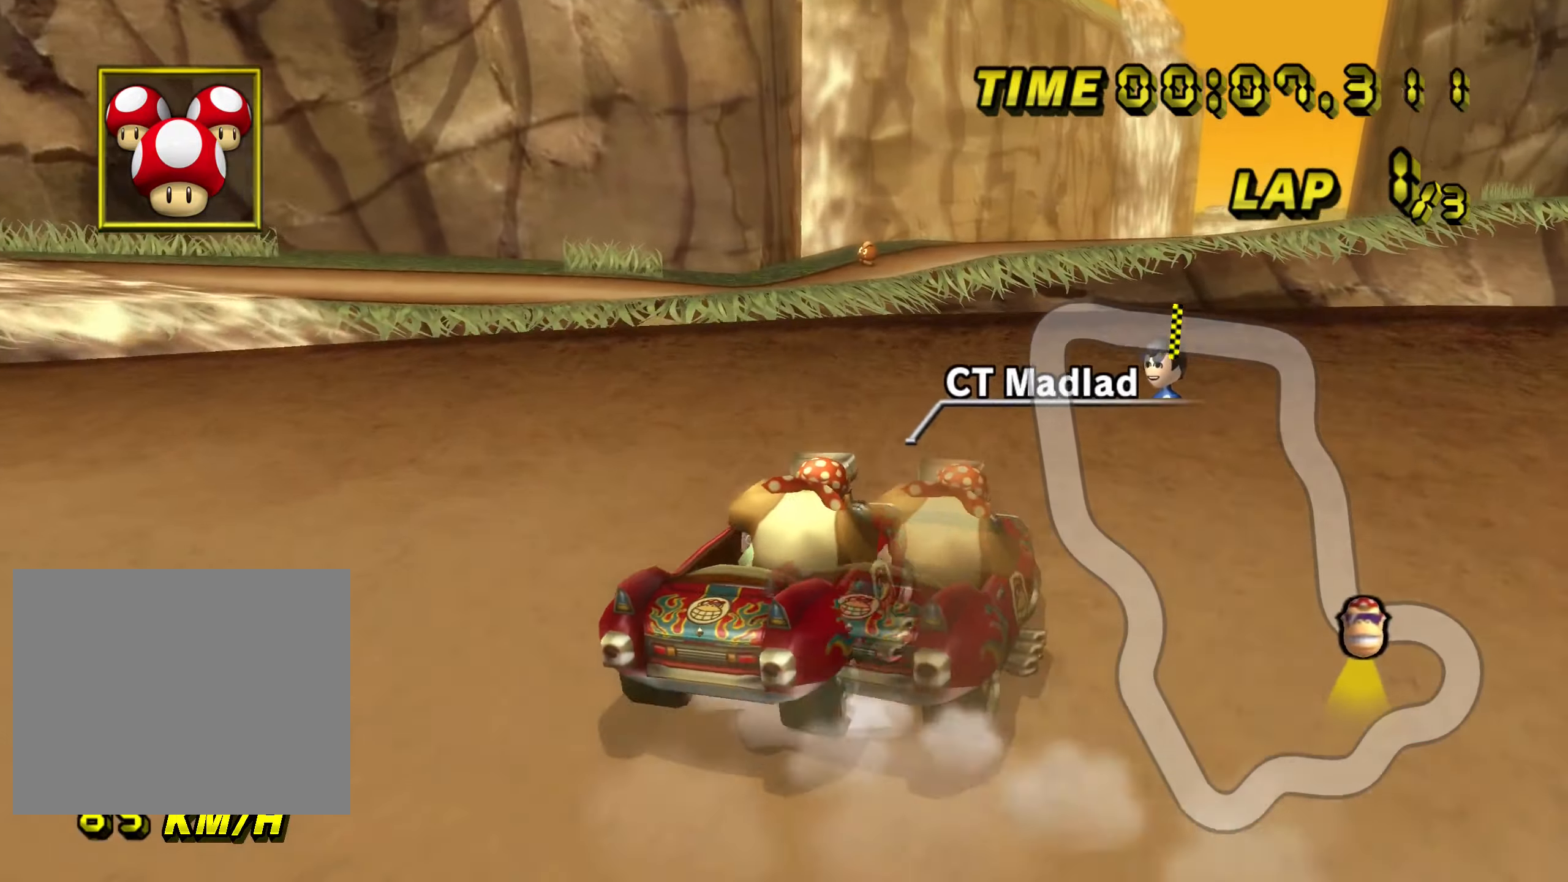
{"buttons": ["A", "R1"], "left_stick": "down", "right_stick": "down", "events": [[417, "left_stick", "center"], [417, "right_stick", "center"], [484, "left_stick", "down"], [484, "right_stick", "down"]]}
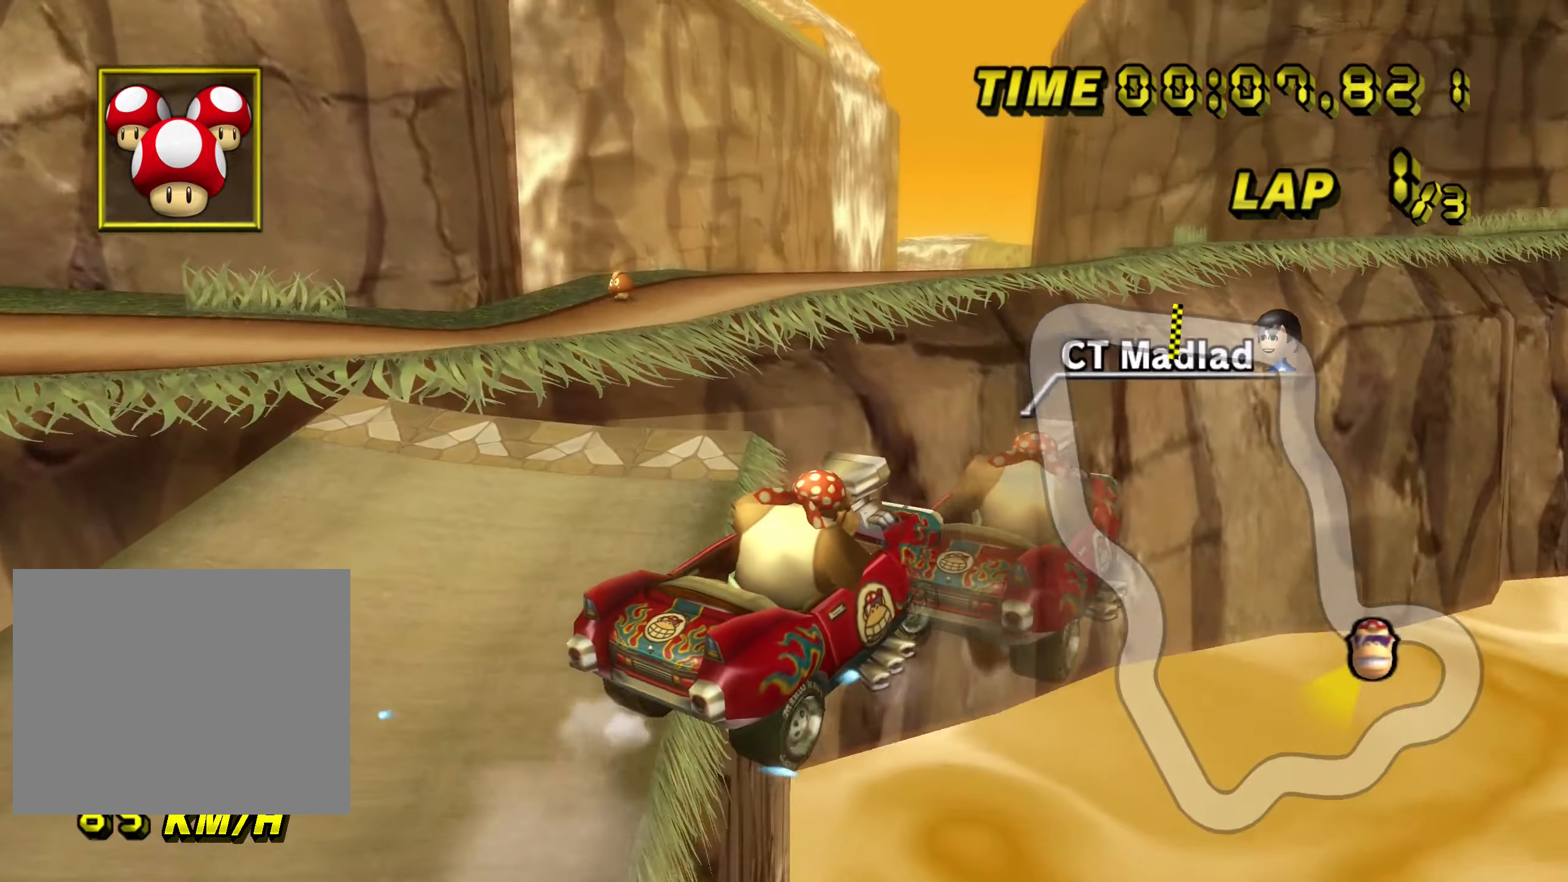
{"buttons": ["A", "L1", "R1"], "left_stick": "right", "right_stick": "right", "events": [[416, "left_stick", "right"], [416, "right_stick", "right"], [483, "L1", "down"]]}
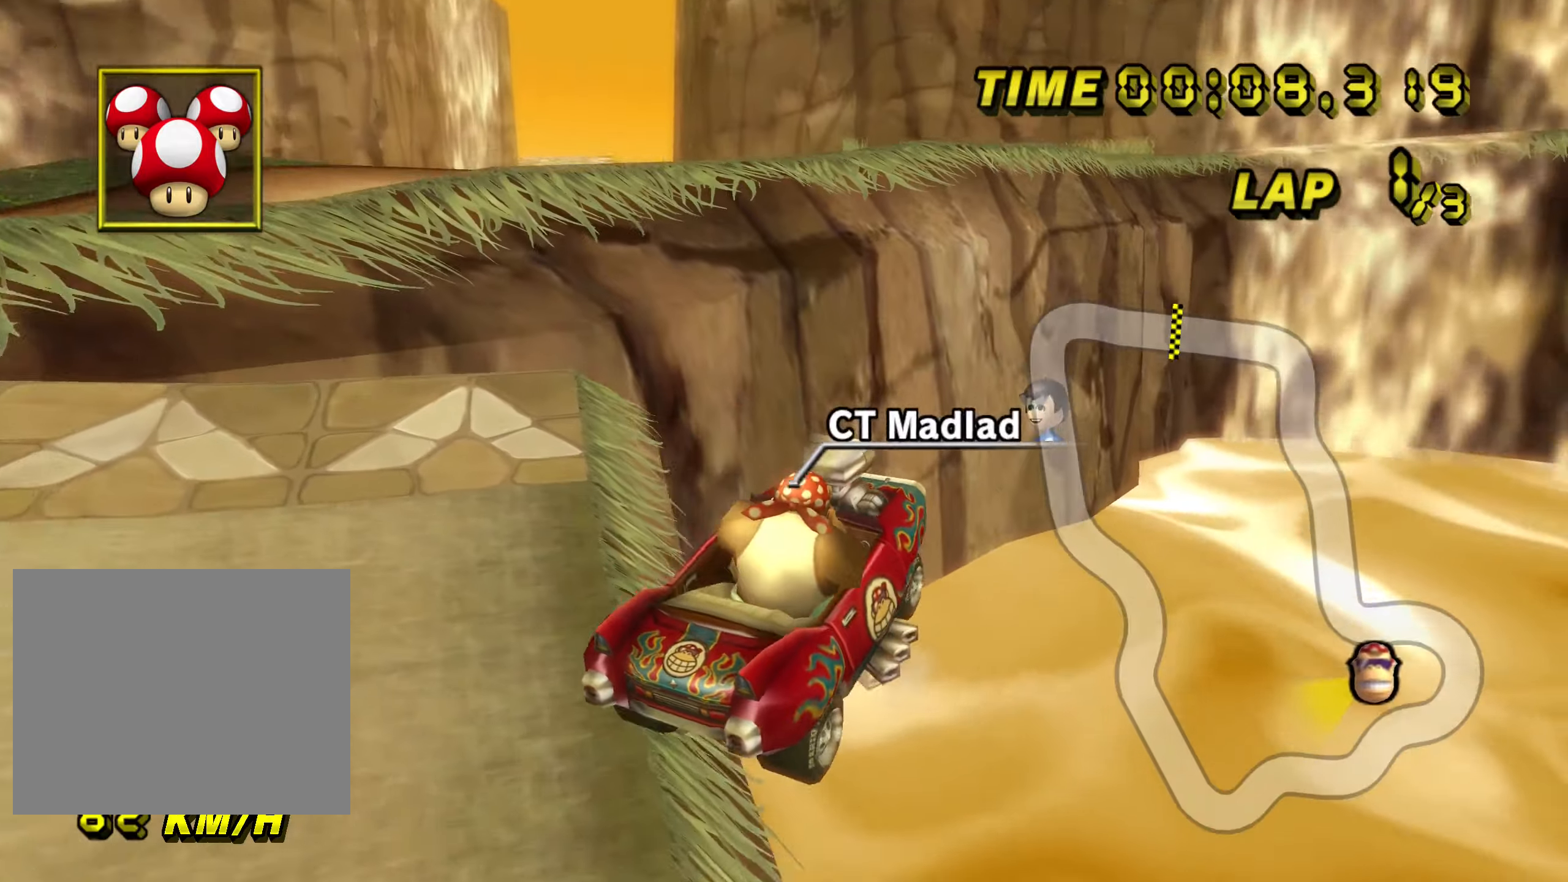
{"buttons": ["A", "R1"], "left_stick": "left", "right_stick": "left", "events": [[100, "L1", "up"], [150, "left_stick", "up"], [150, "right_stick", "up"], [233, "left_stick", "left"], [233, "right_stick", "left"]]}
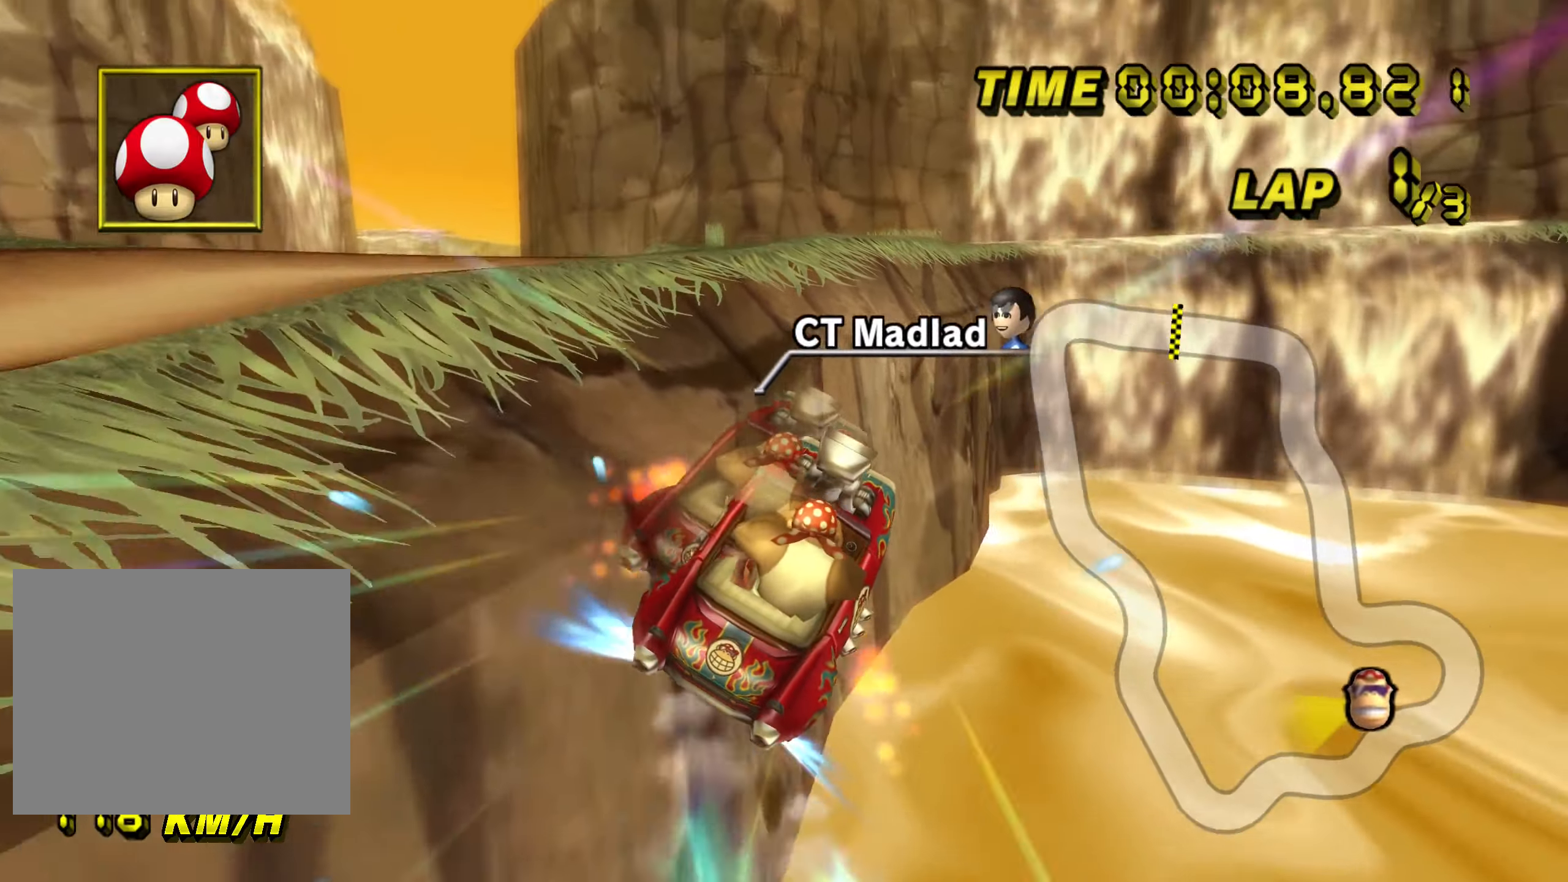
{"buttons": ["A", "R1"], "left_stick": "down-left", "right_stick": "down-left", "events": [[166, "left_stick", "down-left"], [166, "right_stick", "down-left"]]}
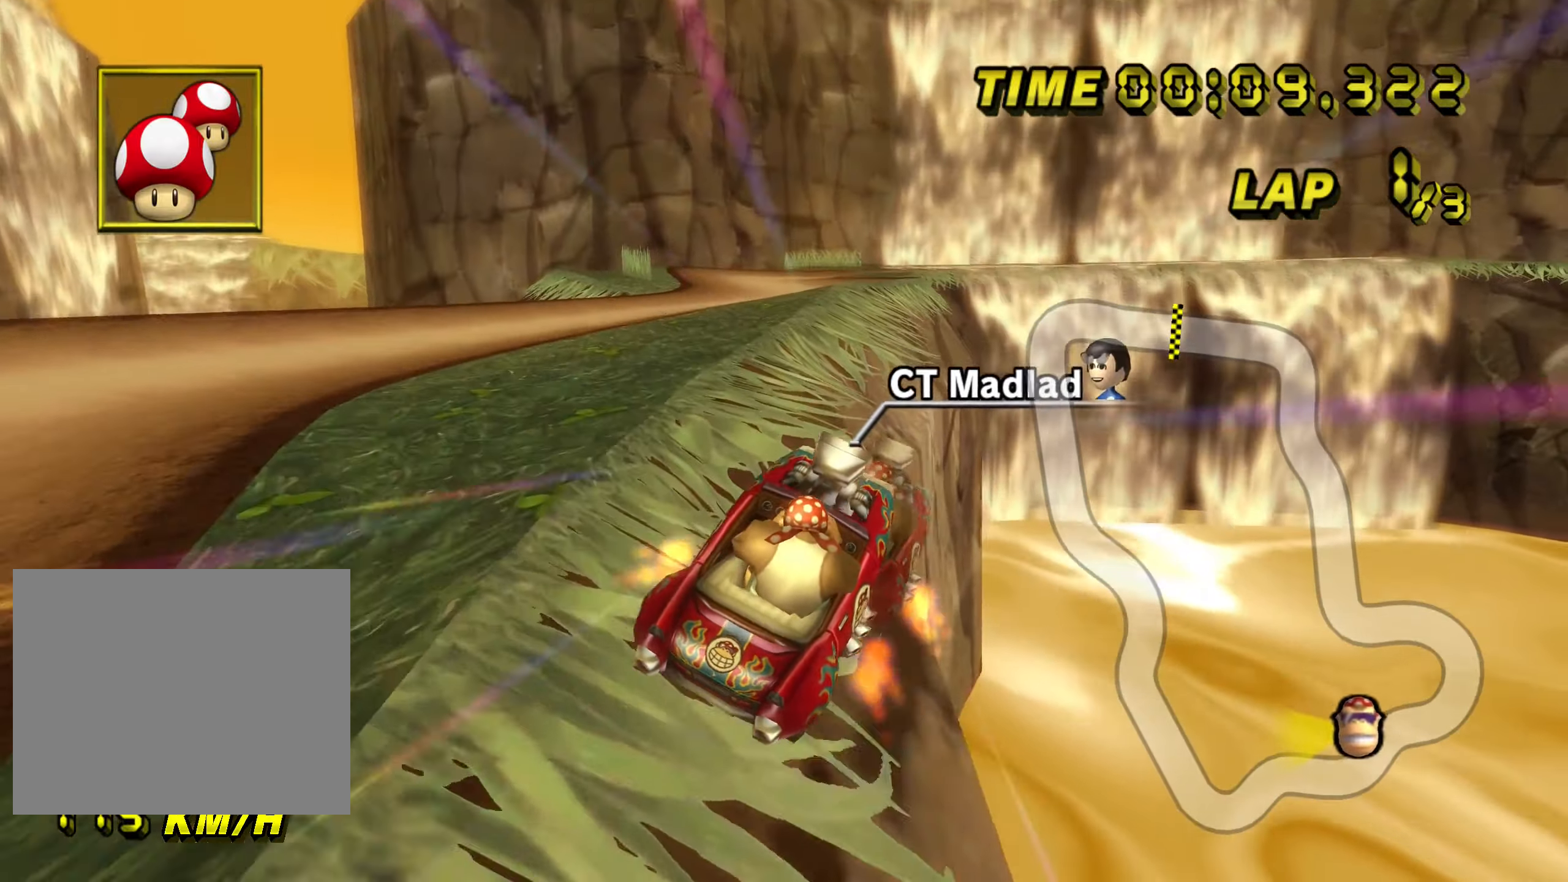
{"buttons": ["A", "R1"], "left_stick": "left", "right_stick": "left", "events": [[33, "left_stick", "down-right"], [33, "right_stick", "down-right"], [100, "left_stick", "right"], [100, "right_stick", "right"], [266, "left_stick", "up-right"], [266, "right_stick", "up-right"], [416, "left_stick", "left"], [416, "right_stick", "left"]]}
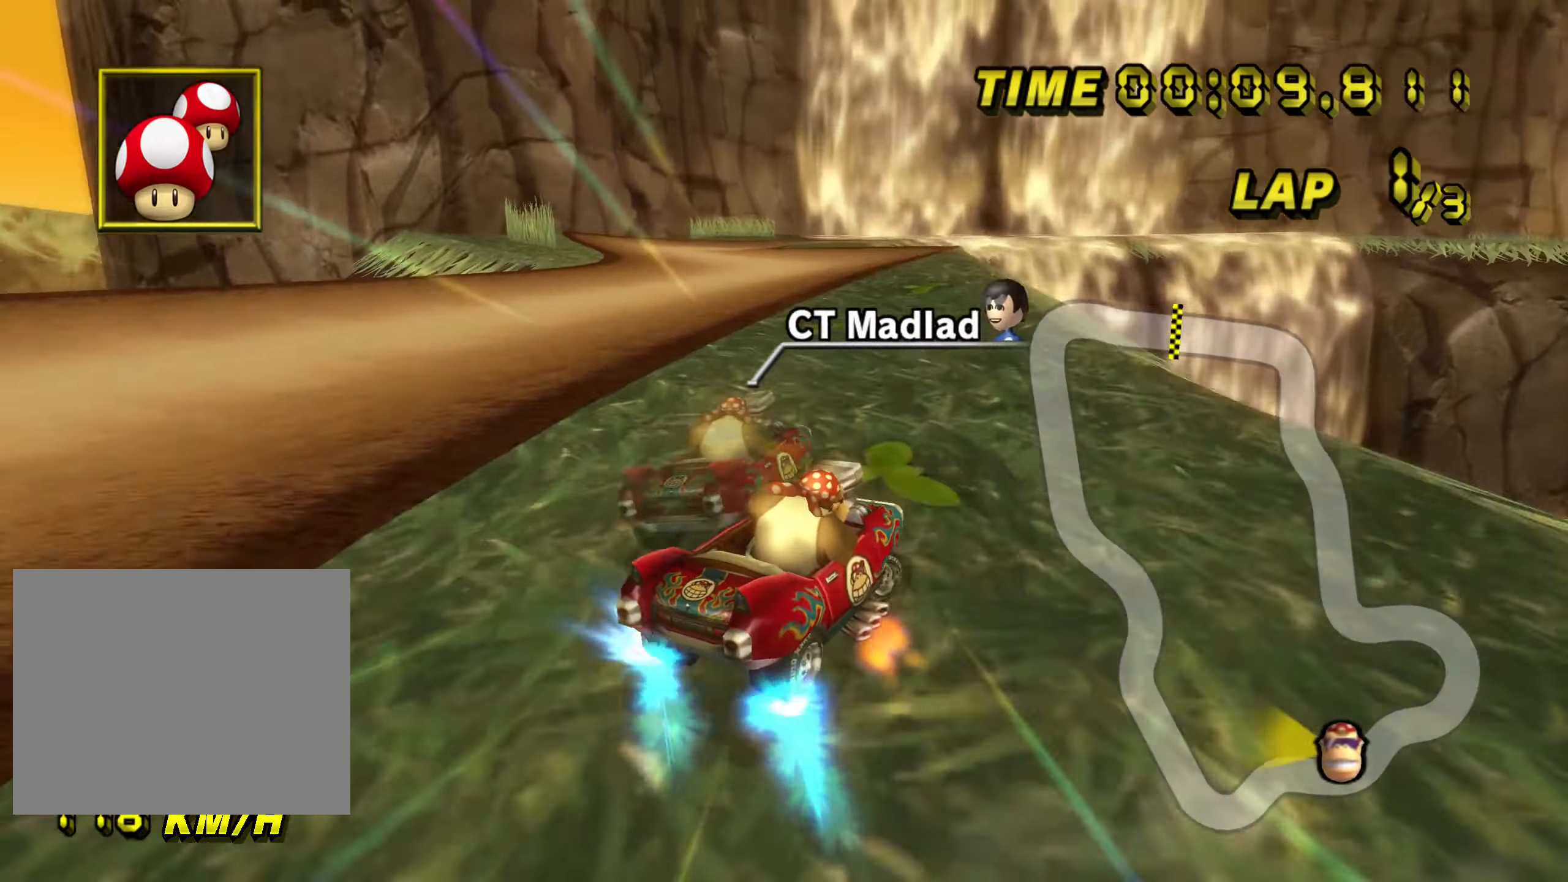
{"buttons": ["A", "R1"], "left_stick": "left", "right_stick": "left", "events": [[83, "R1", "up"], [250, "R1", "down"]]}
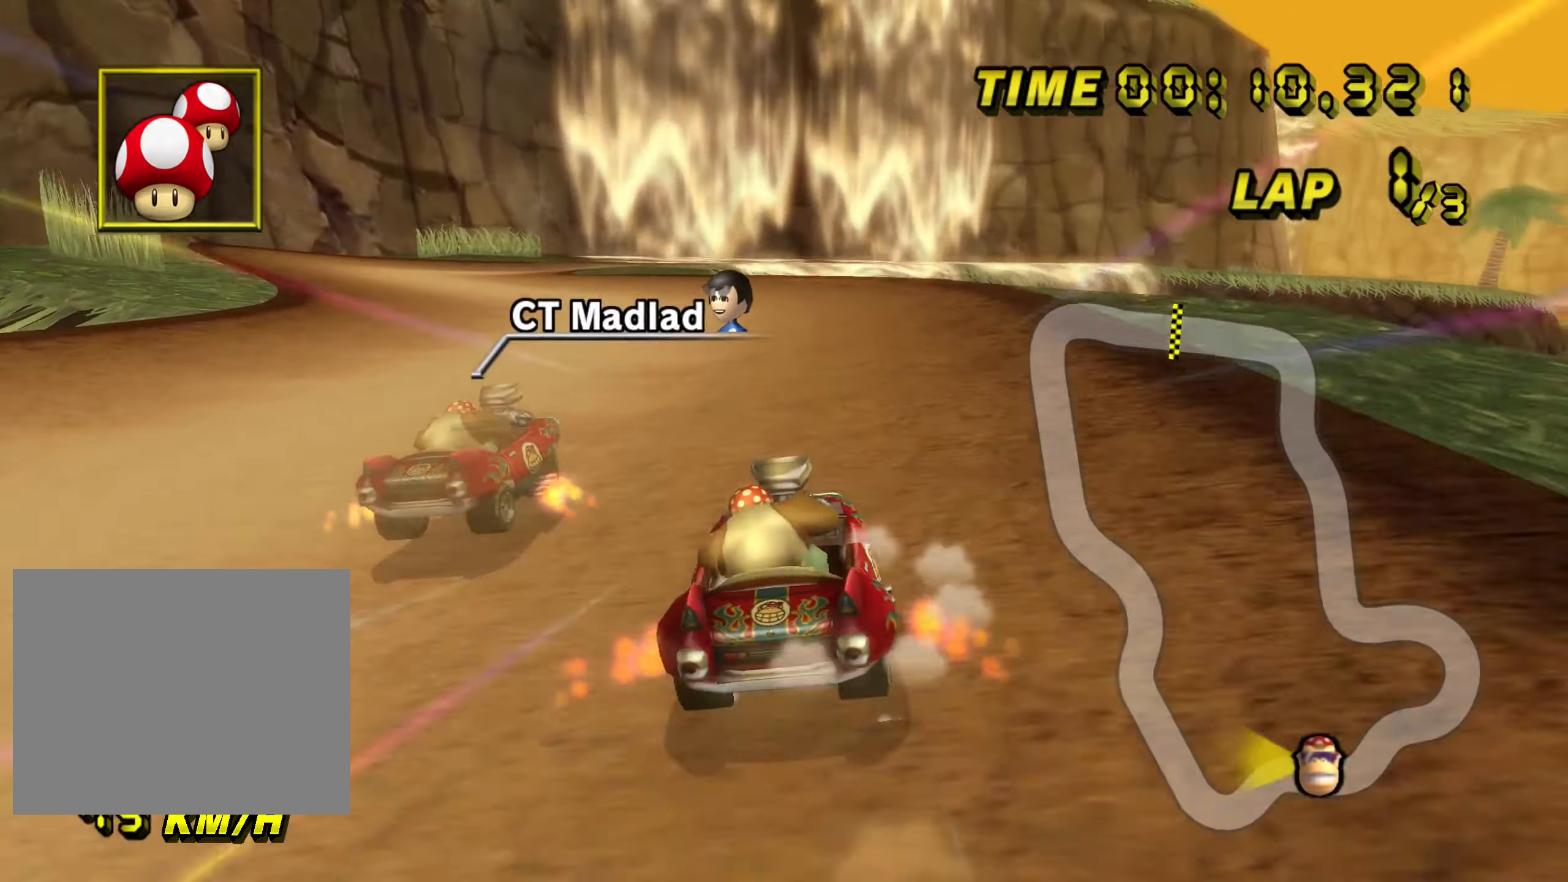
{"buttons": ["A", "R1"], "left_stick": "up-right", "right_stick": "up-right", "events": [[150, "R1", "up"], [166, "left_stick", "center"], [166, "right_stick", "center"], [216, "R1", "down"], [400, "left_stick", "up-right"], [400, "right_stick", "up-right"]]}